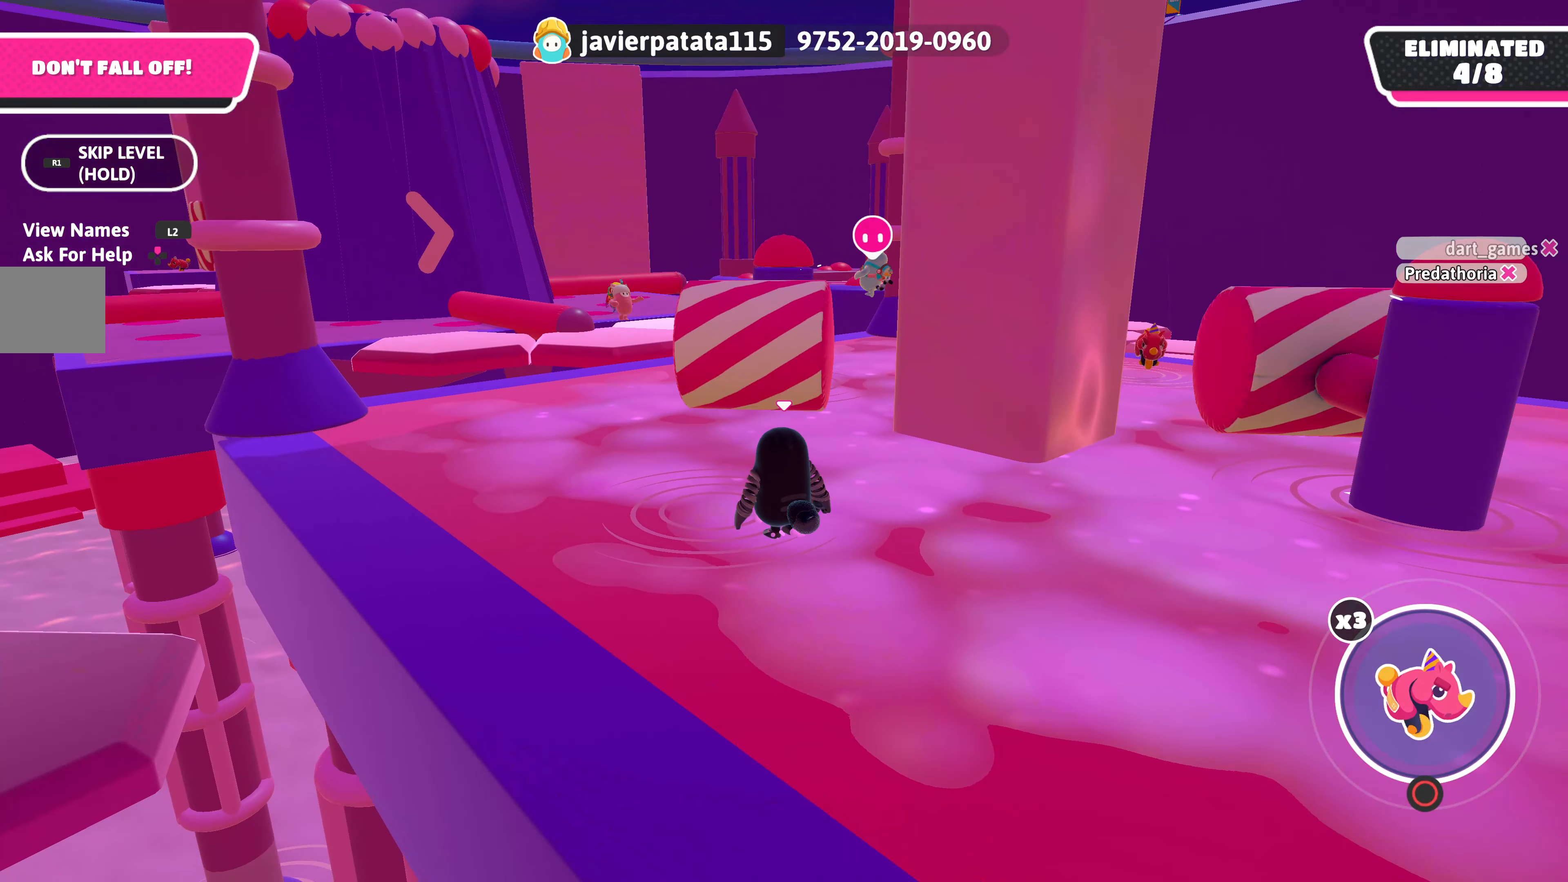
Gameplay with a controller (PlayStation layout); each line is a JSON object with the inputs held at the frame after it. "events" lists button and stick changes between this image and that frame as [ms after this image, input, new state], when the widget could be followed in between.
{"buttons": [], "left_stick": "center", "right_stick": "center", "events": [[33, "left_stick", "left"], [183, "left_stick", "center"]]}
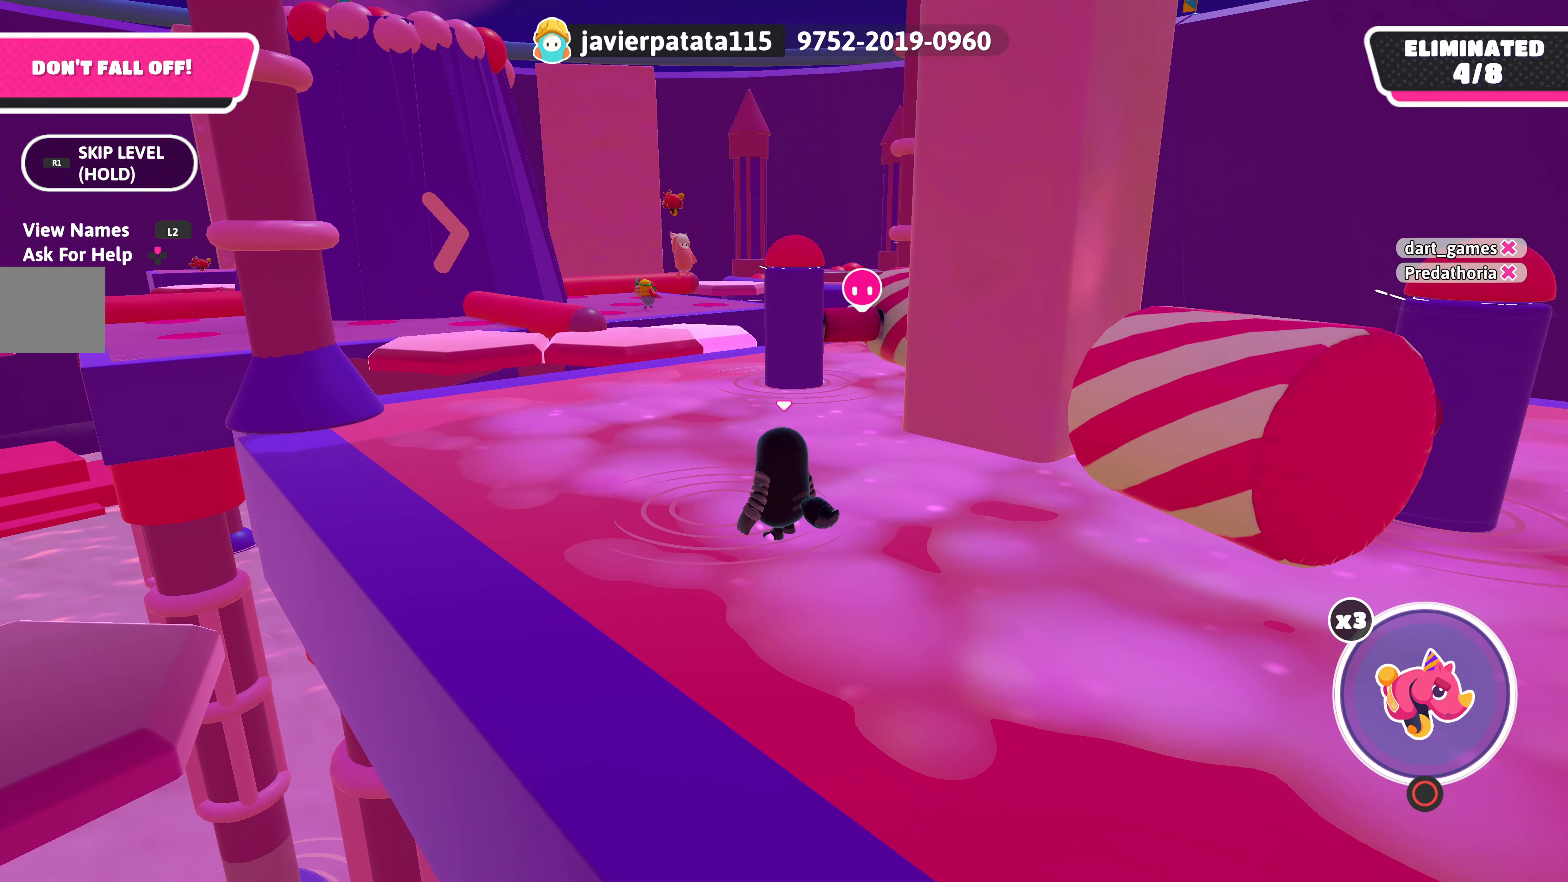
{"buttons": [], "left_stick": "center", "right_stick": "center", "events": []}
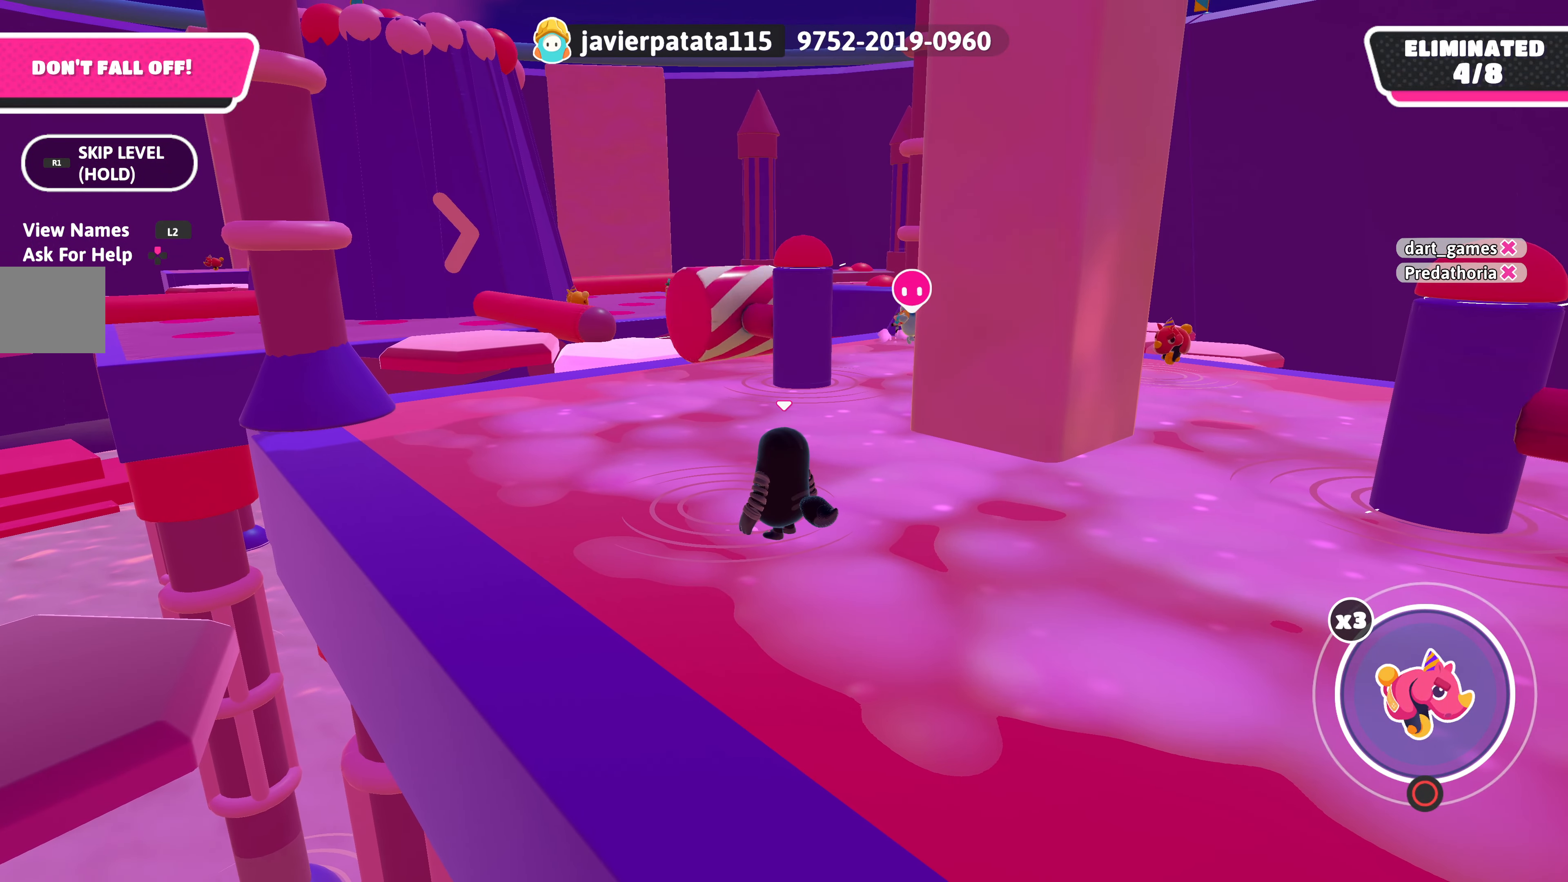
{"buttons": [], "left_stick": "center", "right_stick": "center", "events": []}
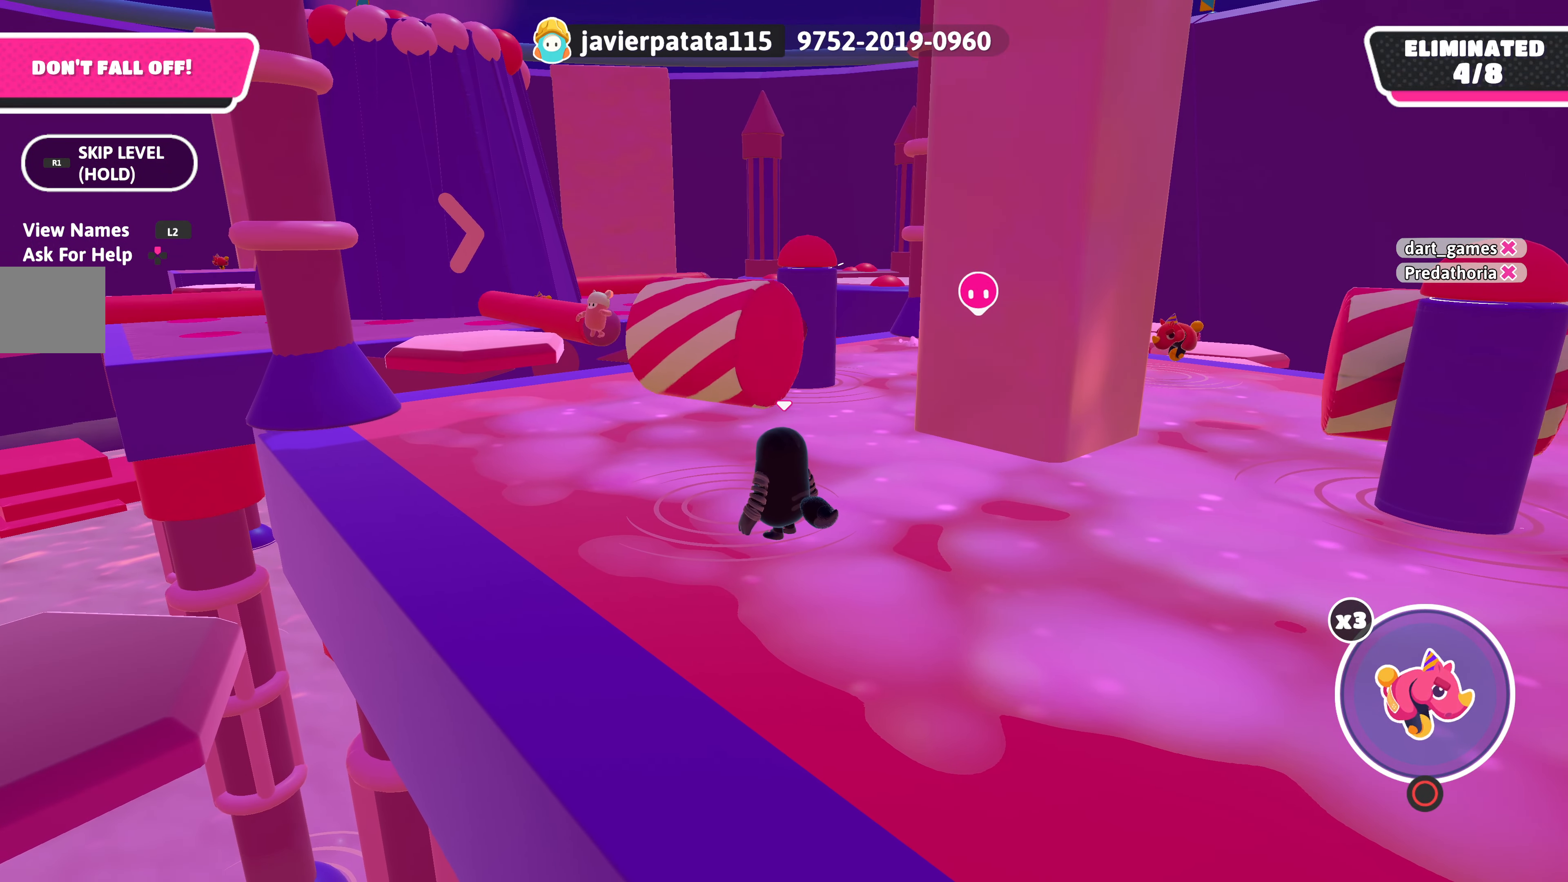
{"buttons": [], "left_stick": "center", "right_stick": "center", "events": [[167, "left_stick", "right"], [300, "left_stick", "center"]]}
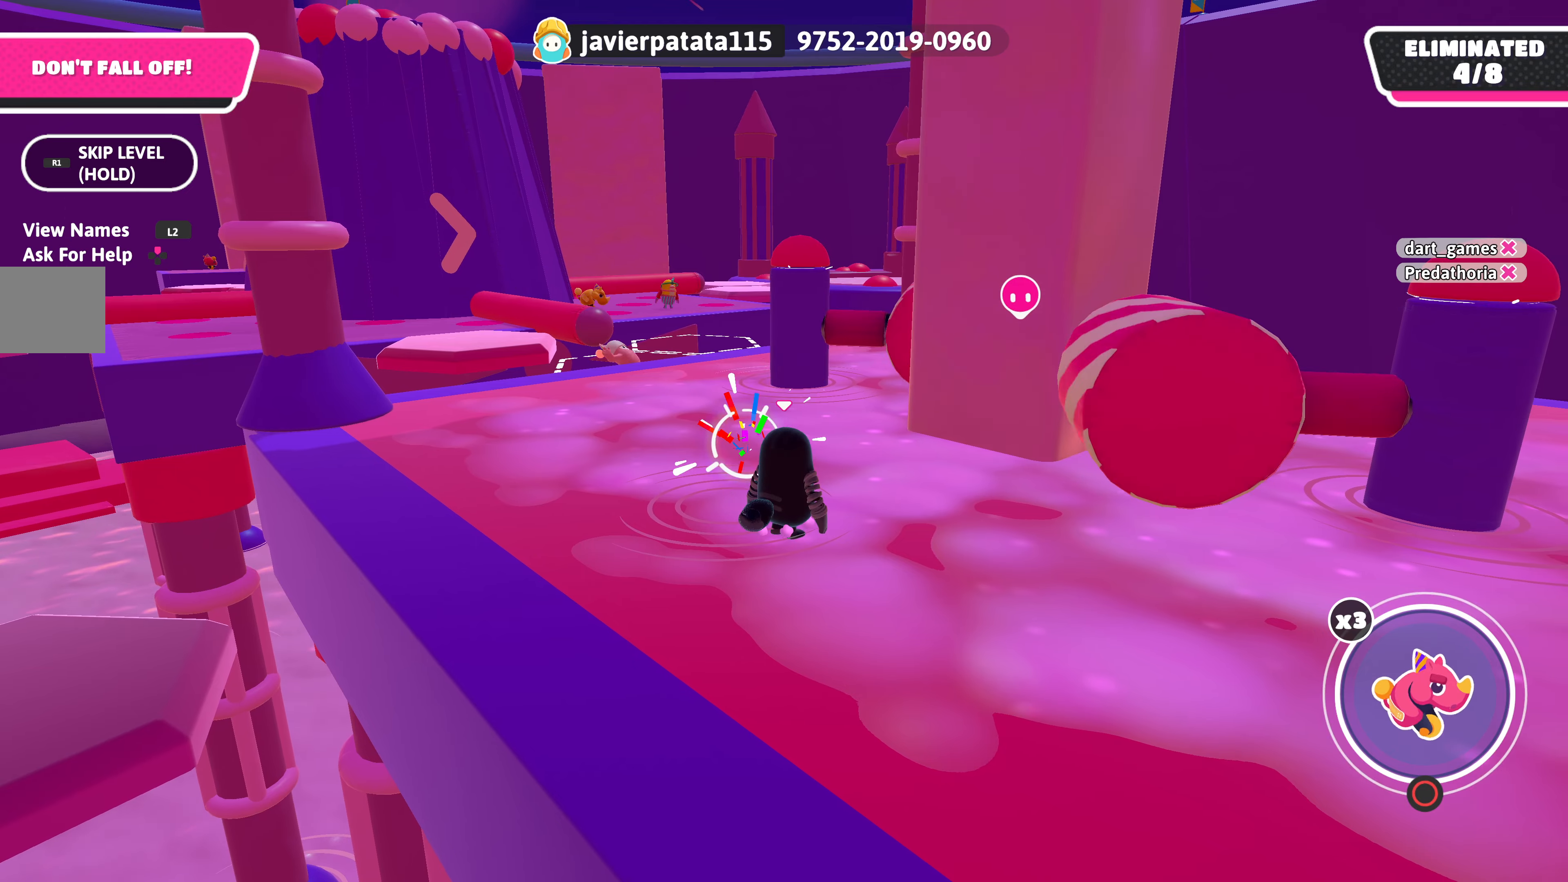
{"buttons": [], "left_stick": "center", "right_stick": "center", "events": []}
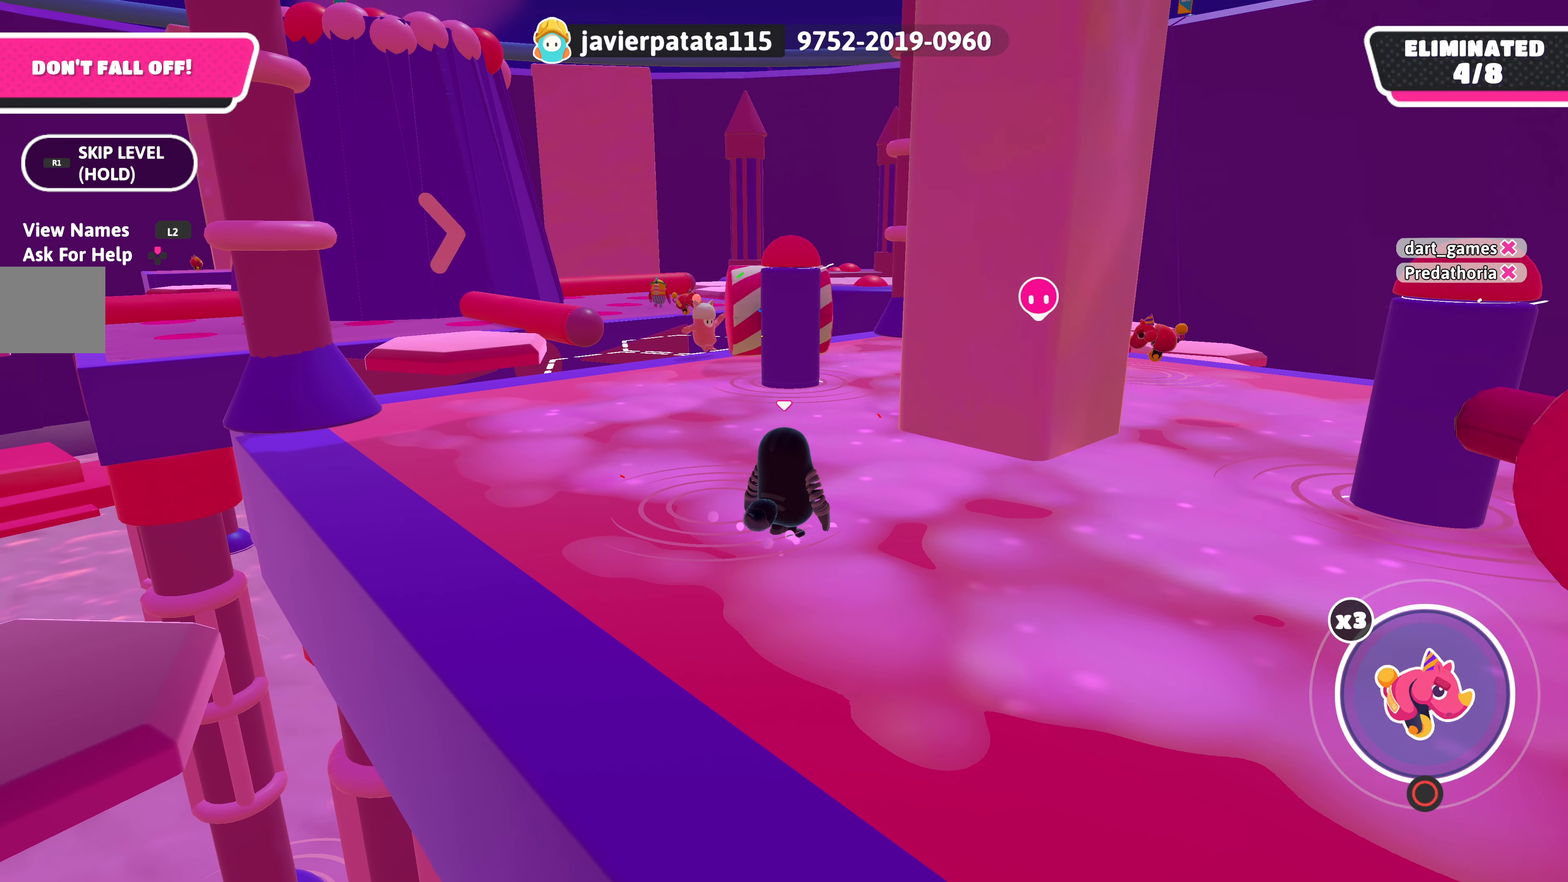
{"buttons": [], "left_stick": "center", "right_stick": "center", "events": []}
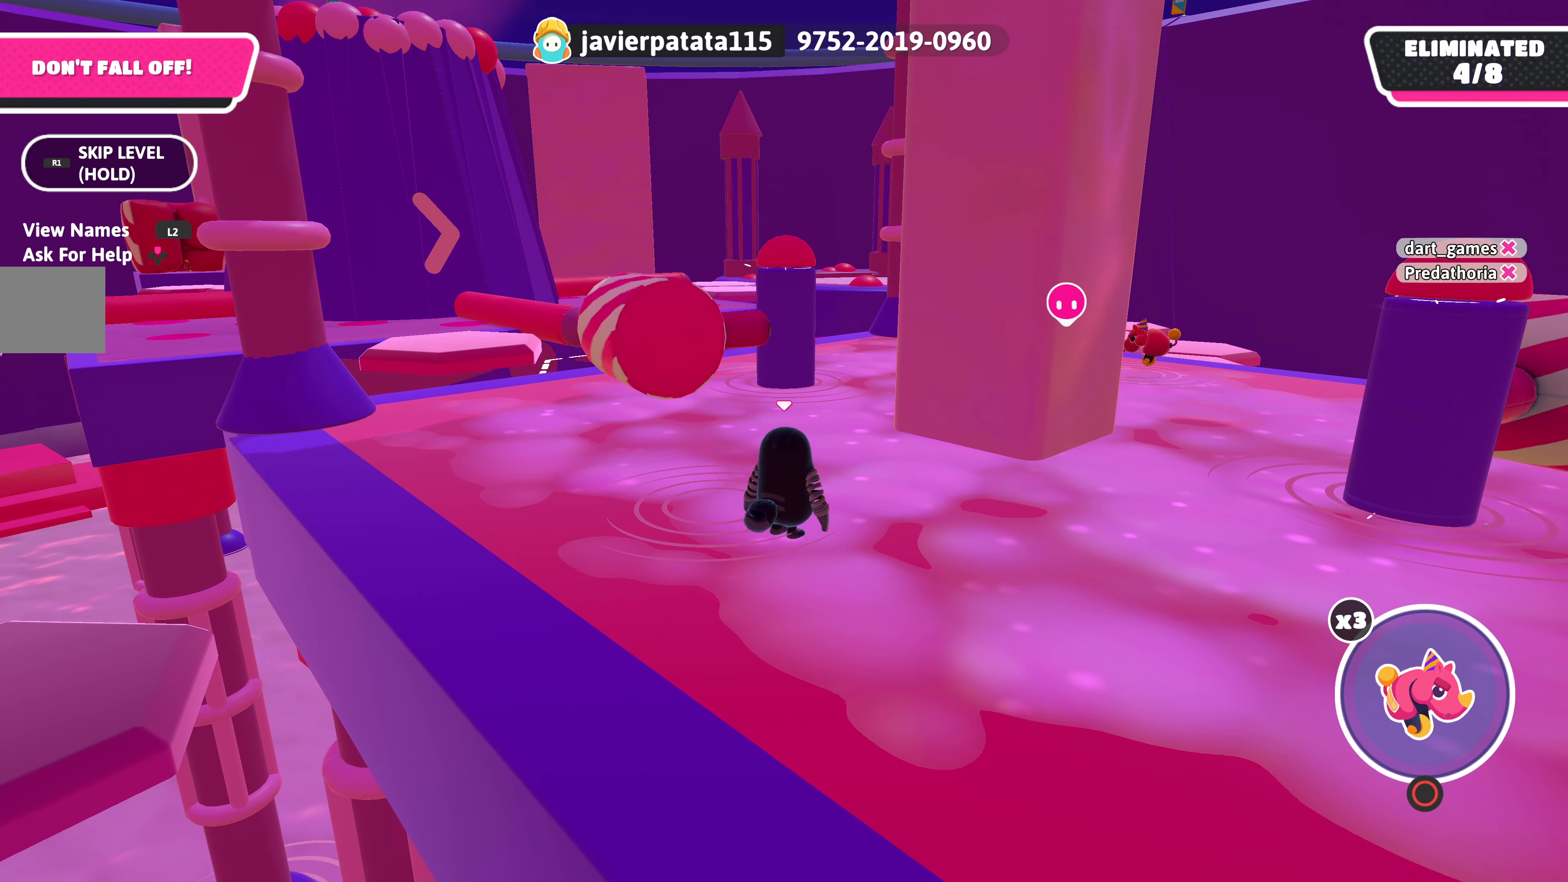
{"buttons": [], "left_stick": "center", "right_stick": "center", "events": []}
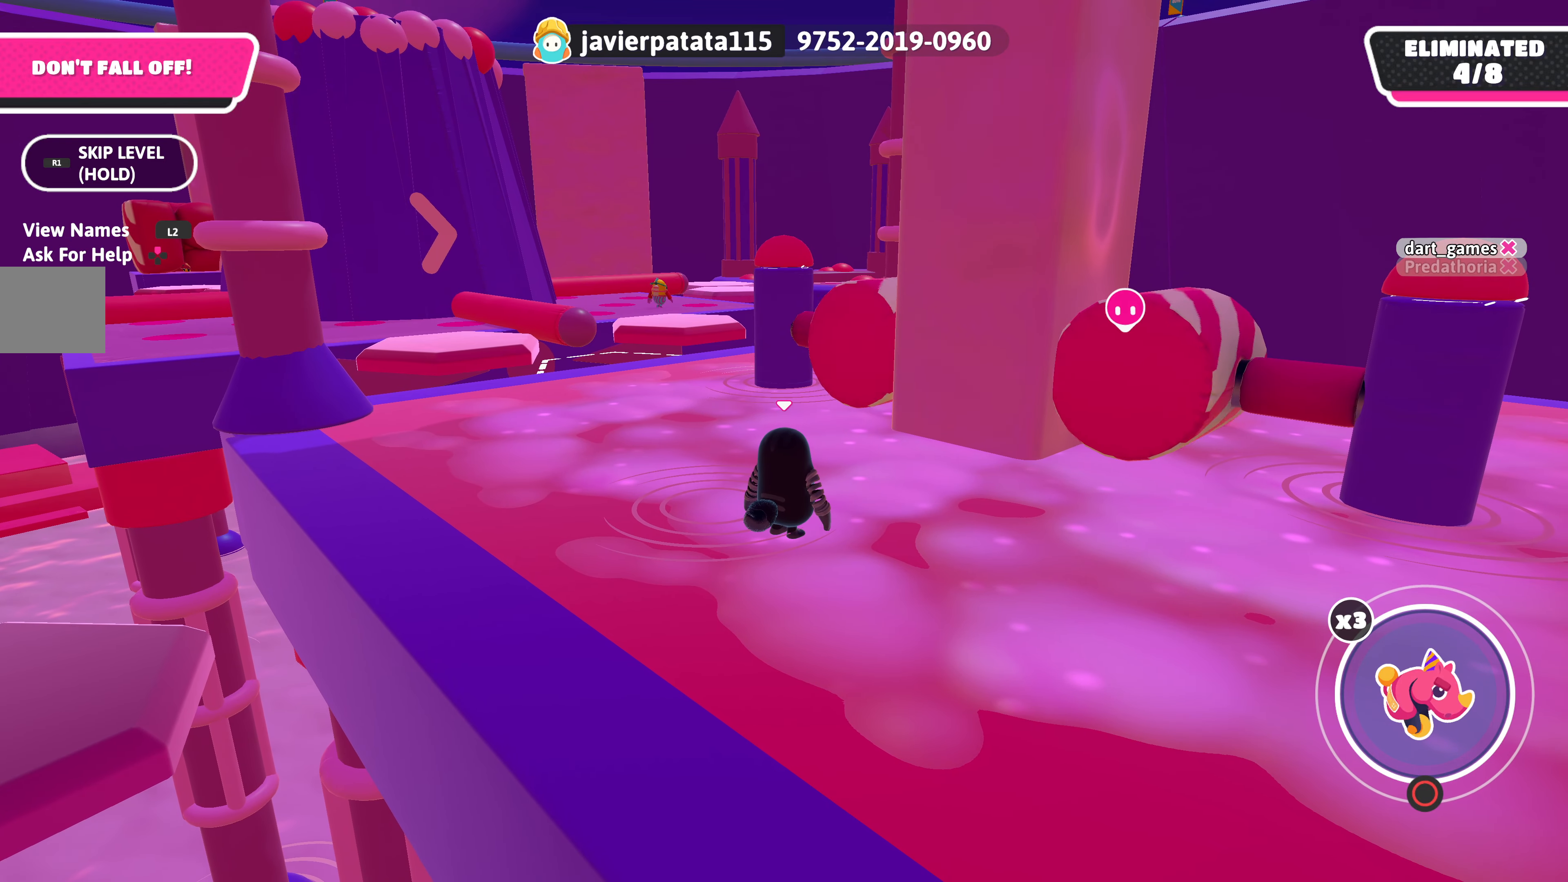
{"buttons": [], "left_stick": "center", "right_stick": "center", "events": []}
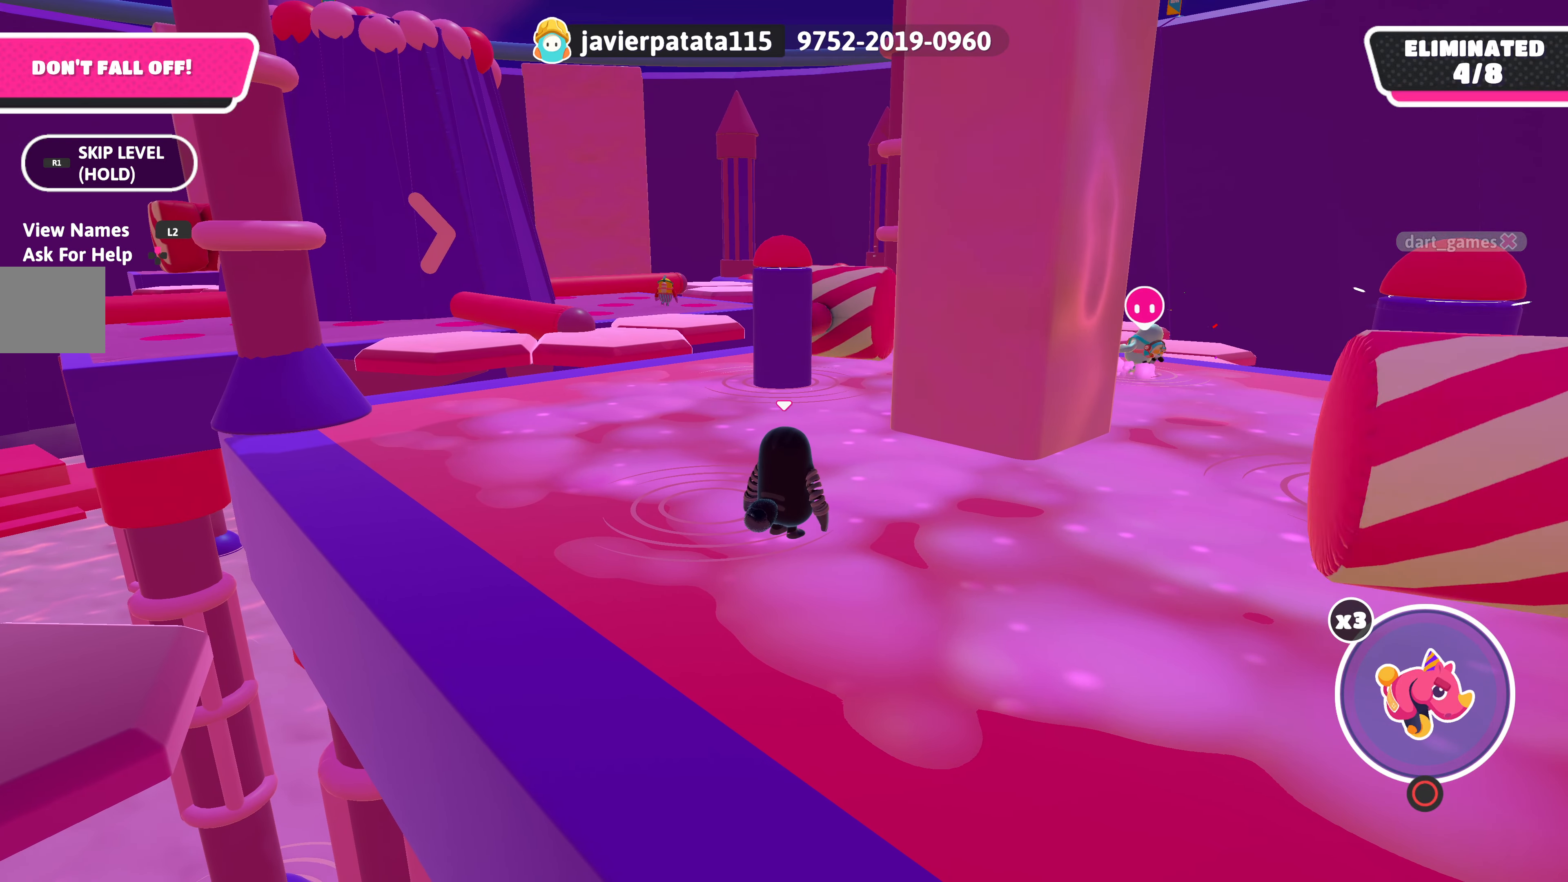
{"buttons": [], "left_stick": "center", "right_stick": "center", "events": []}
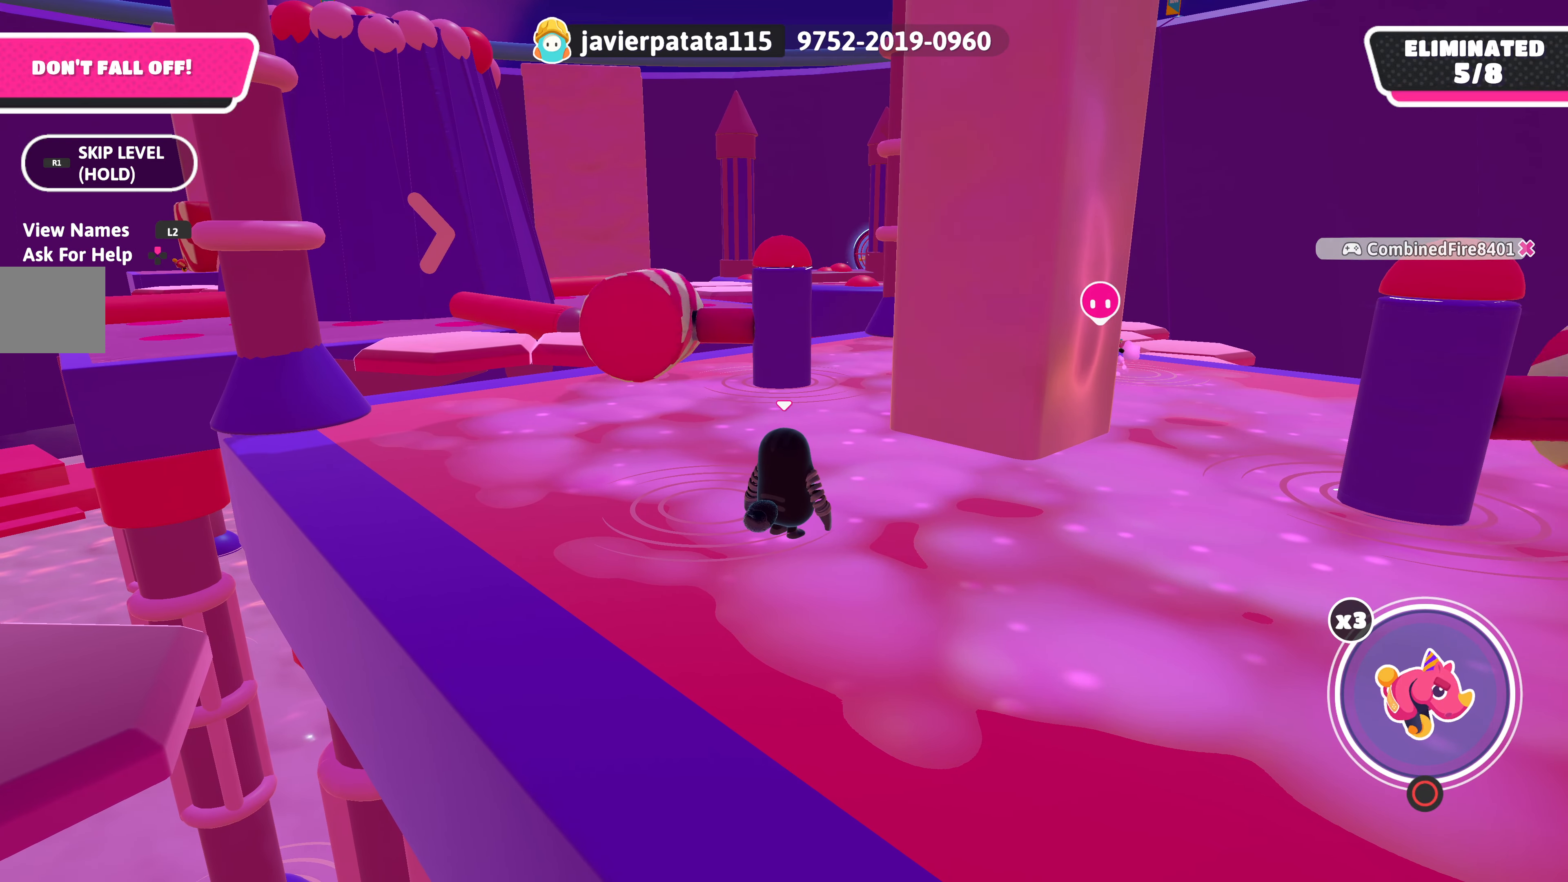
{"buttons": [], "left_stick": "center", "right_stick": "center", "events": []}
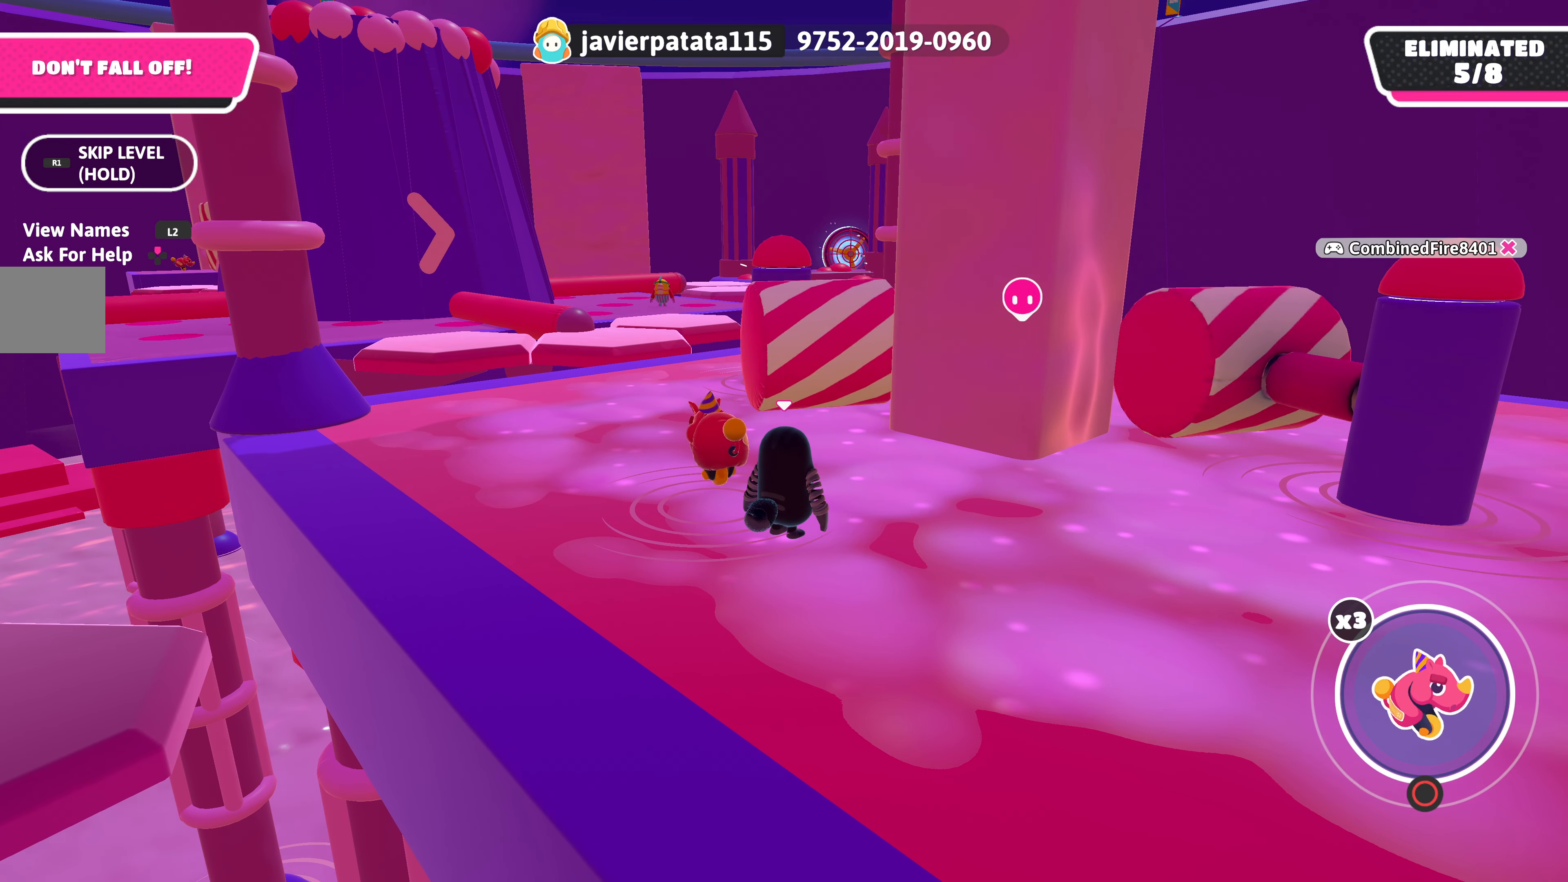
{"buttons": [], "left_stick": "center", "right_stick": "center", "events": [[317, "right_stick", "left"], [484, "right_stick", "center"]]}
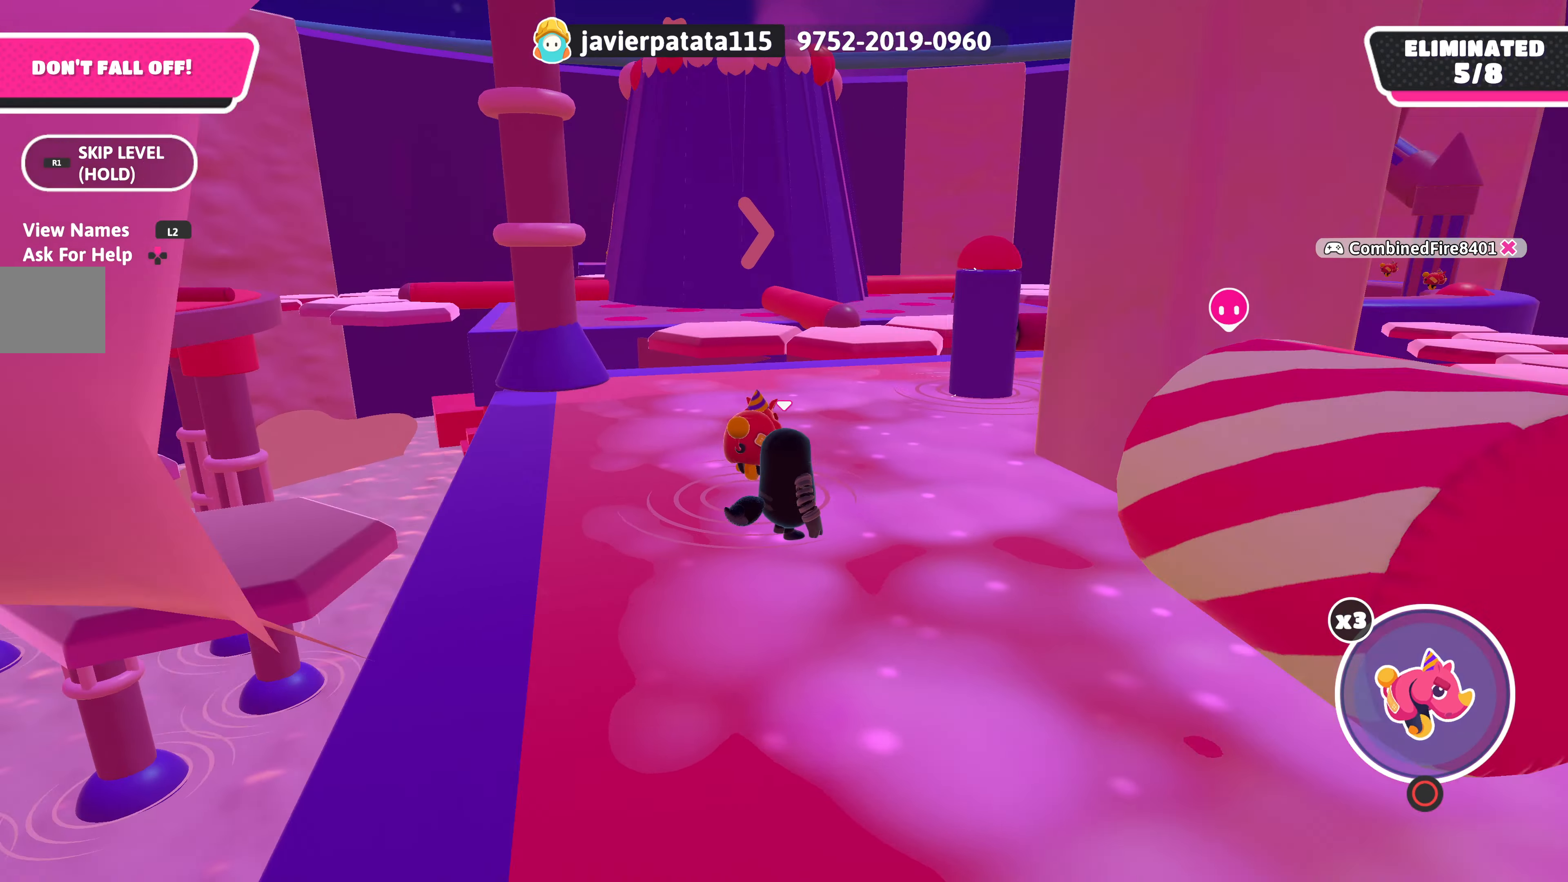
{"buttons": [], "left_stick": "center", "right_stick": "center", "events": []}
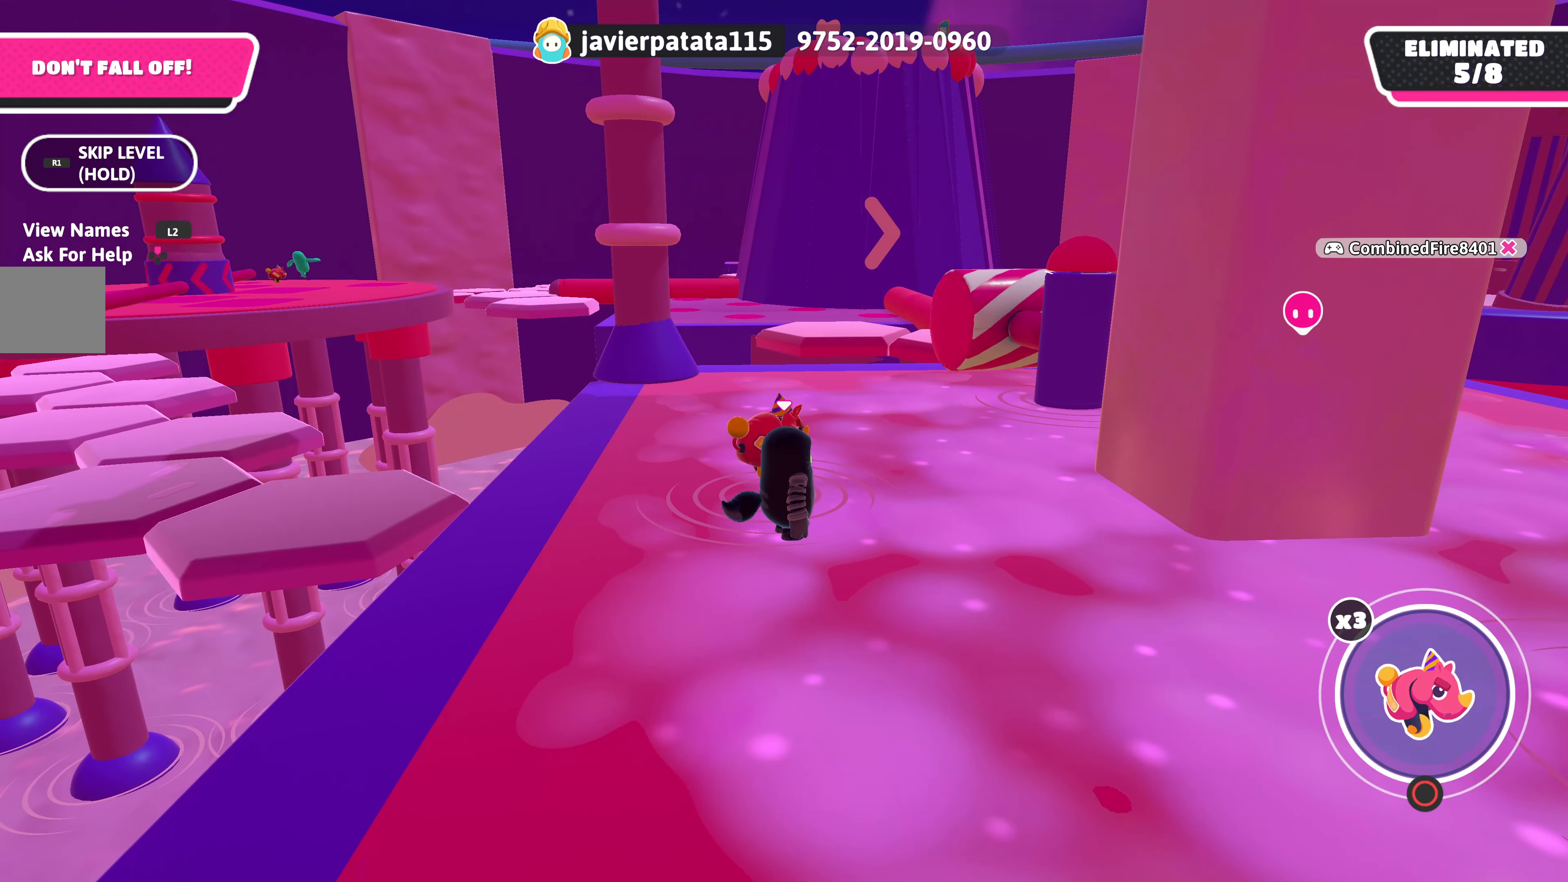
{"buttons": [], "left_stick": "center", "right_stick": "center", "events": [[50, "right_stick", "left"], [200, "right_stick", "center"]]}
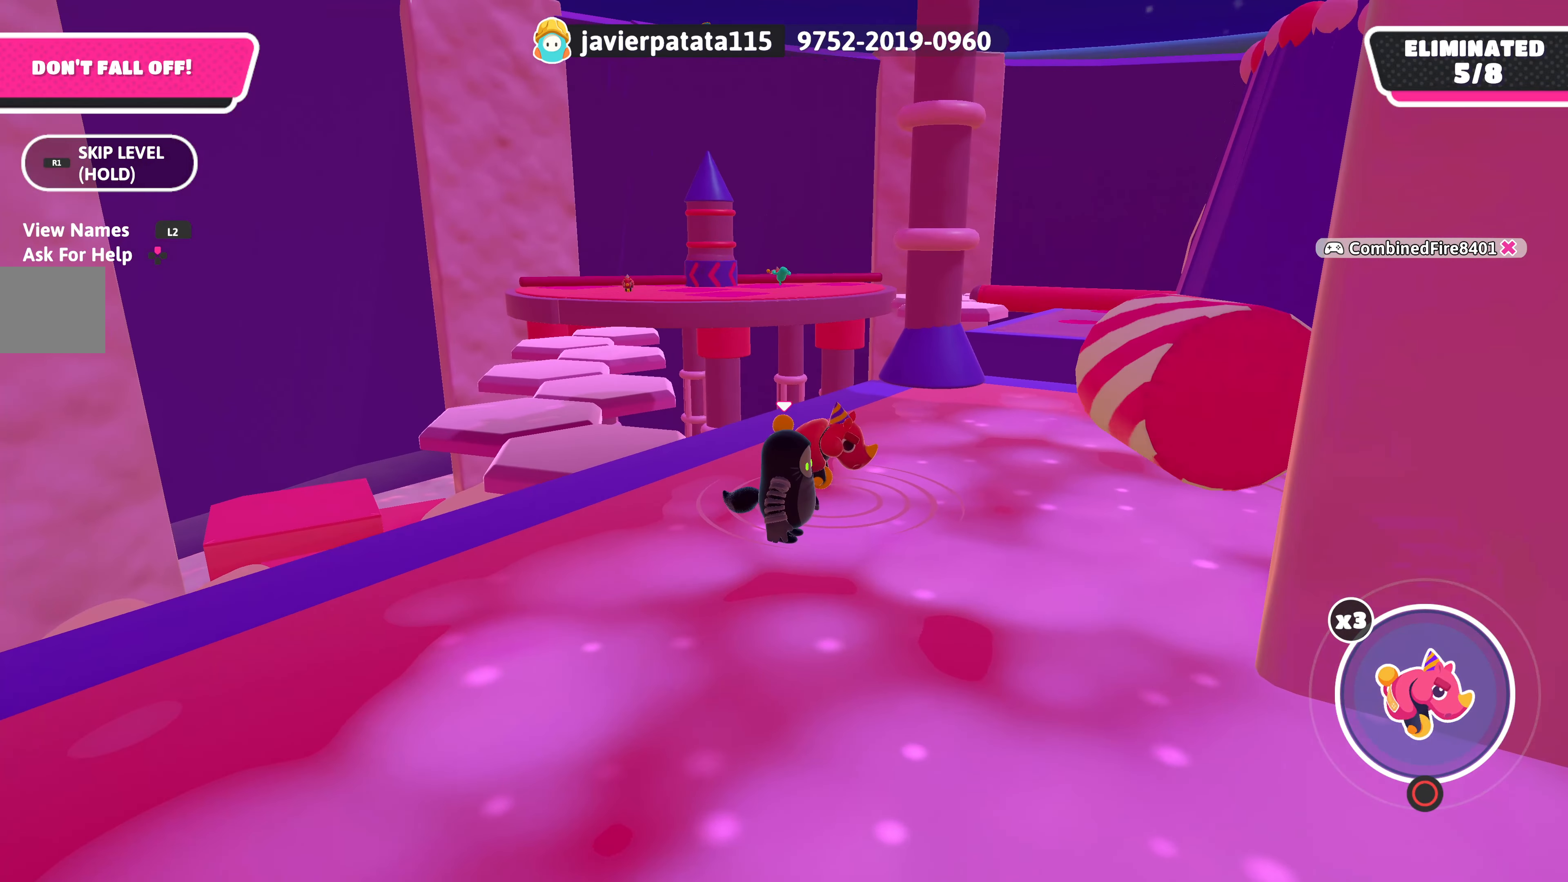
{"buttons": [], "left_stick": "center", "right_stick": "center", "events": []}
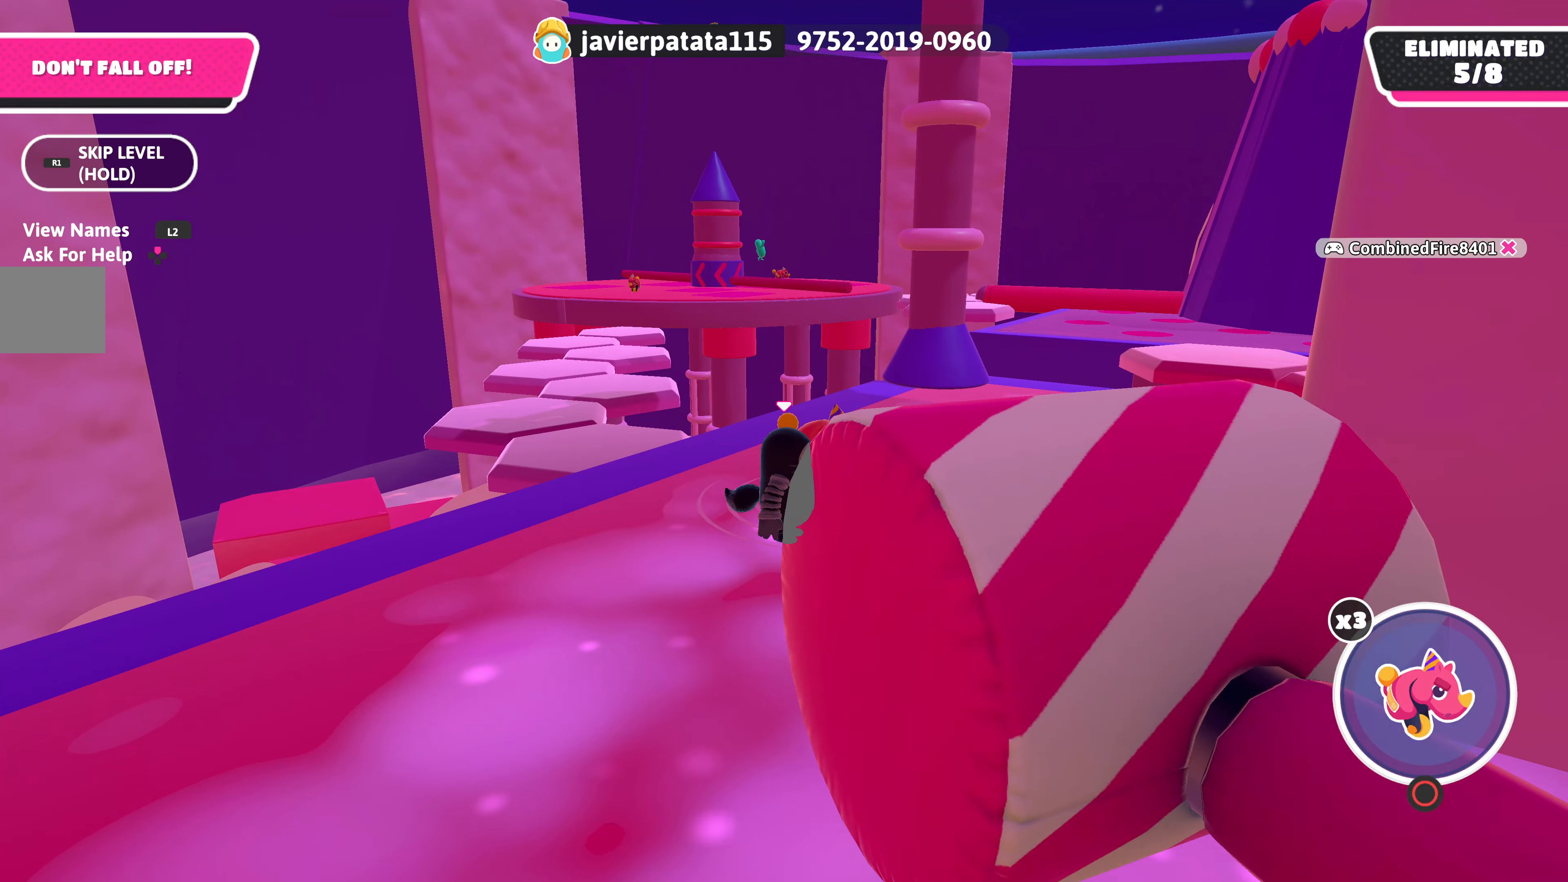
{"buttons": [], "left_stick": "up", "right_stick": "center", "events": [[133, "right_stick", "right"], [266, "left_stick", "up"], [366, "right_stick", "center"]]}
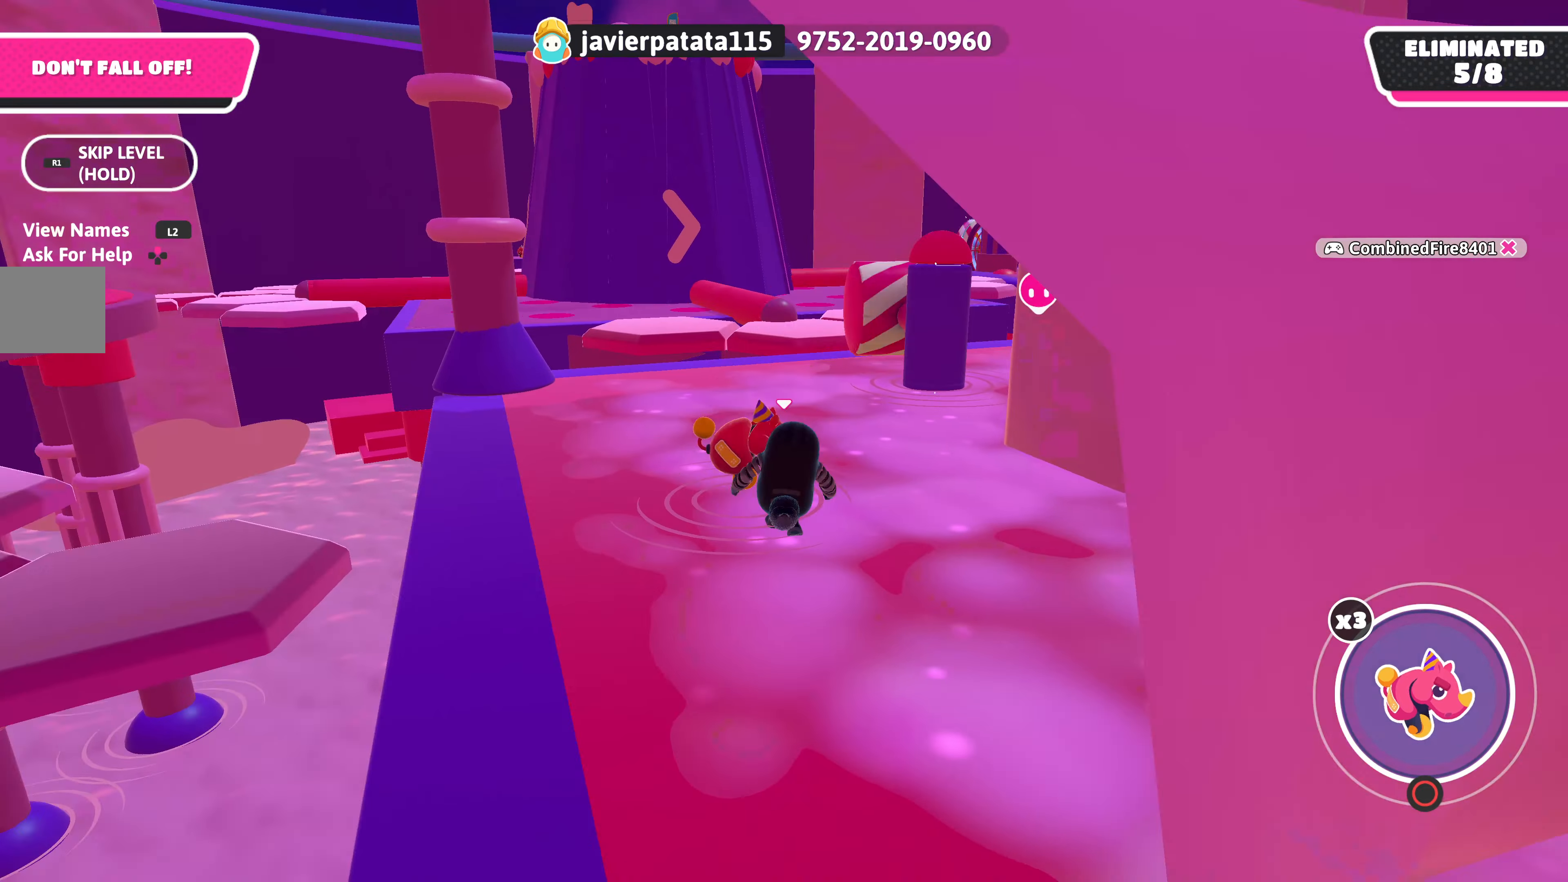
{"buttons": [], "left_stick": "center", "right_stick": "center", "events": [[383, "left_stick", "center"]]}
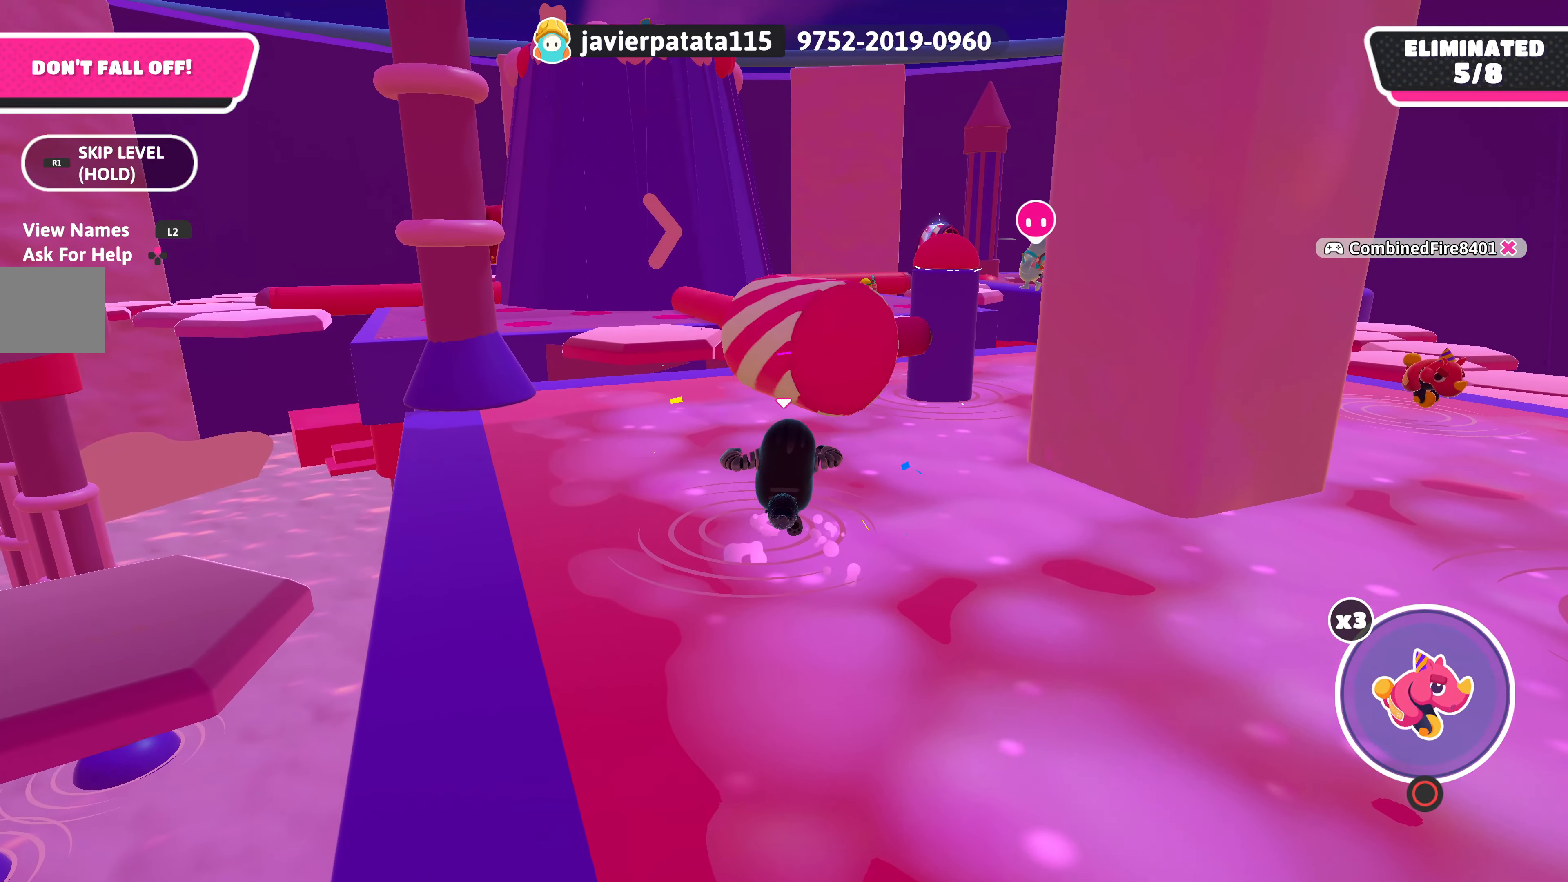
{"buttons": [], "left_stick": "left", "right_stick": "center", "events": [[166, "left_stick", "left"]]}
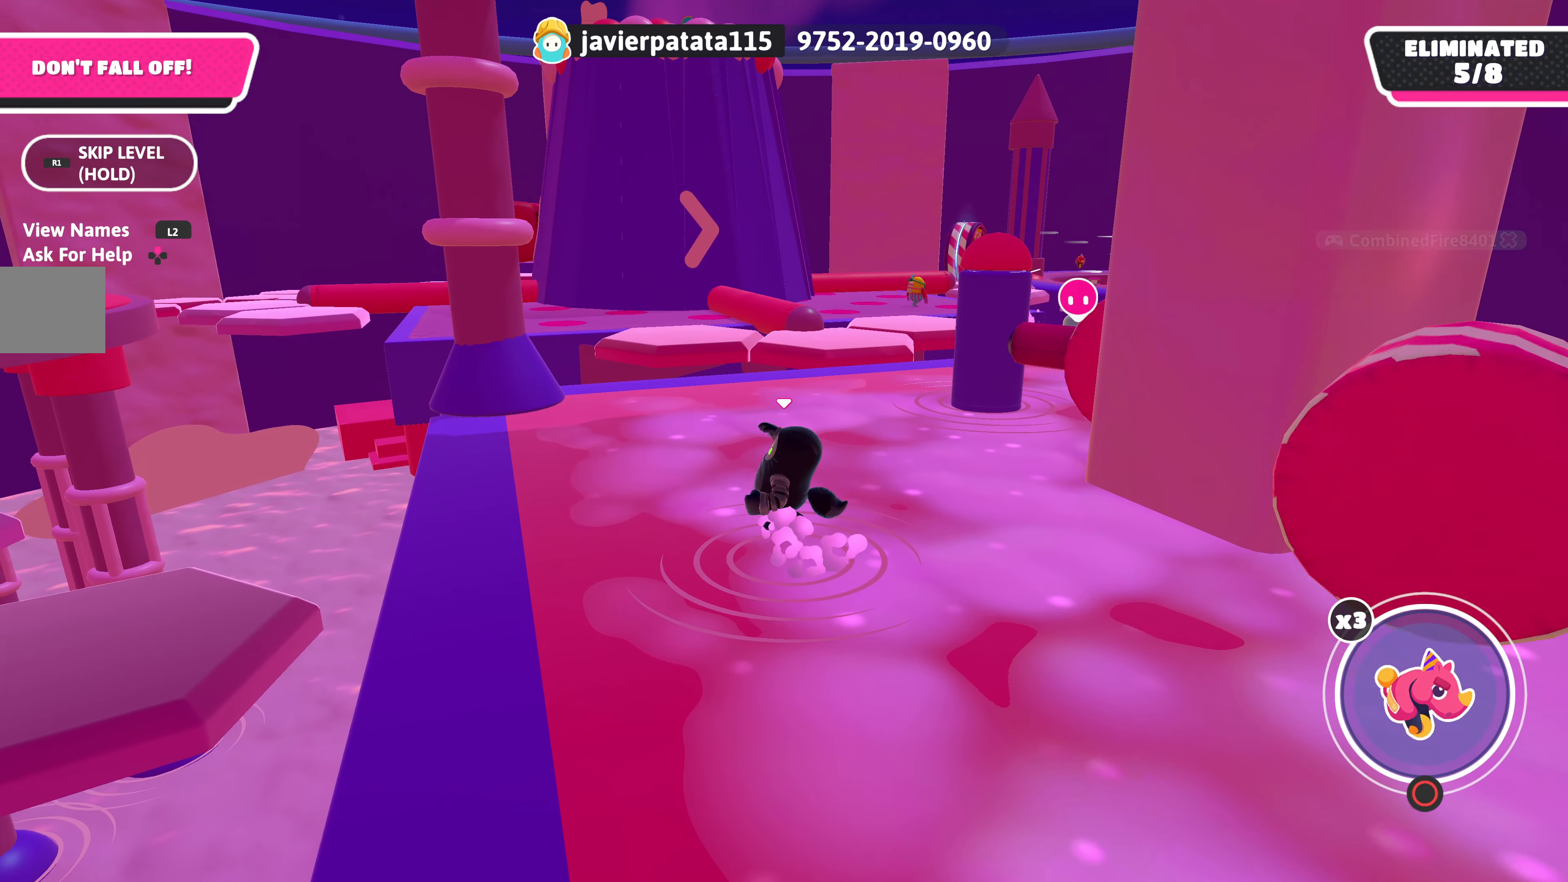
{"buttons": [], "left_stick": "up", "right_stick": "center", "events": [[66, "left_stick", "center"], [250, "right_stick", "right"], [333, "left_stick", "up"], [350, "right_stick", "center"]]}
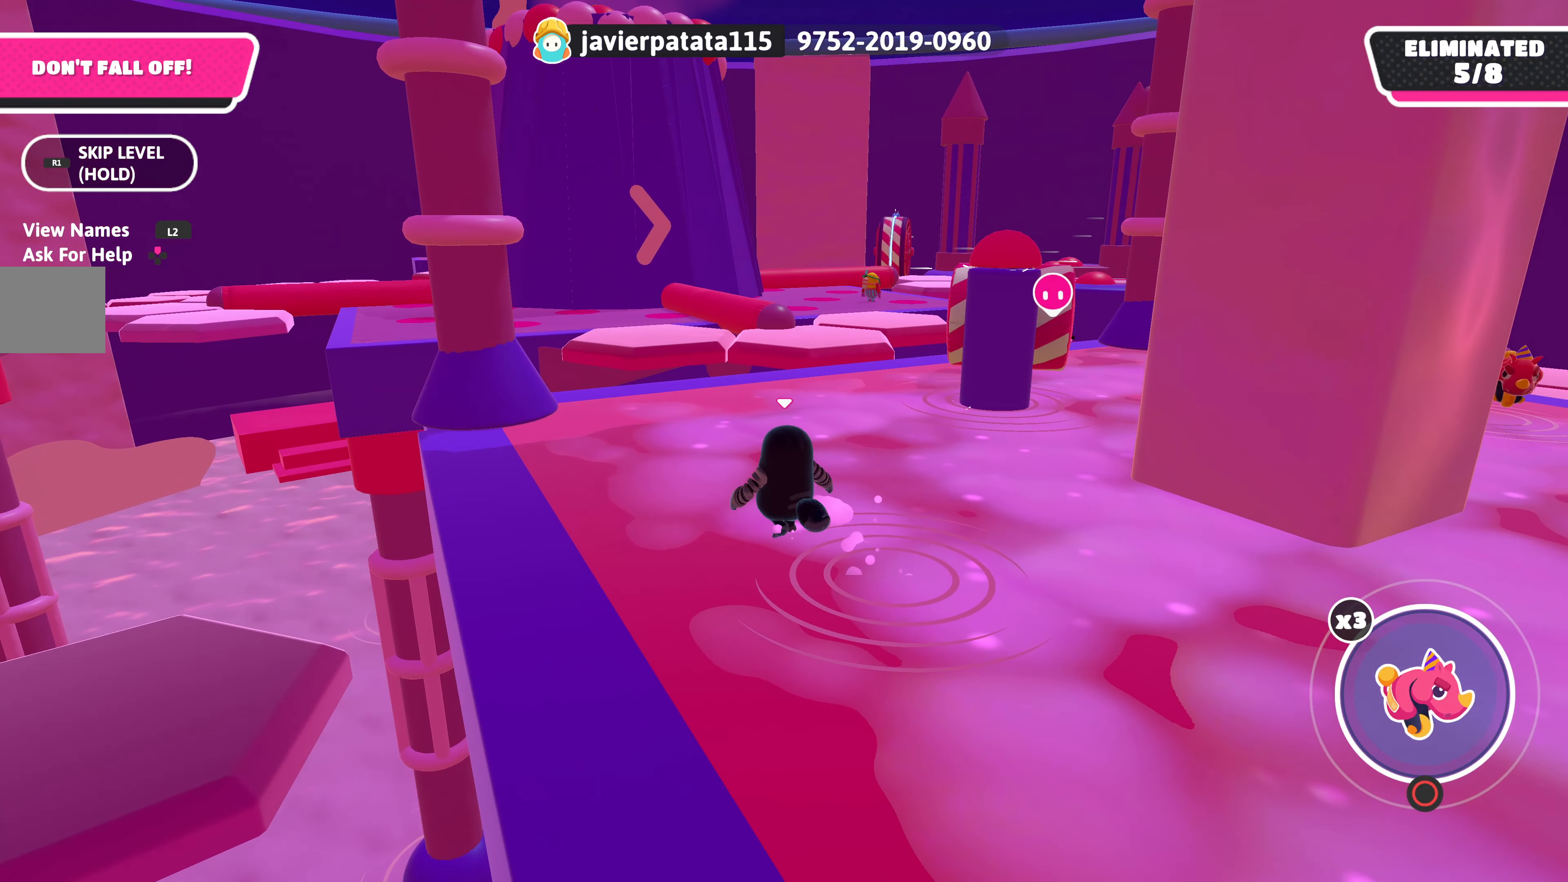
{"buttons": [], "left_stick": "up", "right_stick": "center", "events": [[100, "left_stick", "center"], [183, "right_stick", "right"], [266, "left_stick", "up"], [300, "right_stick", "center"]]}
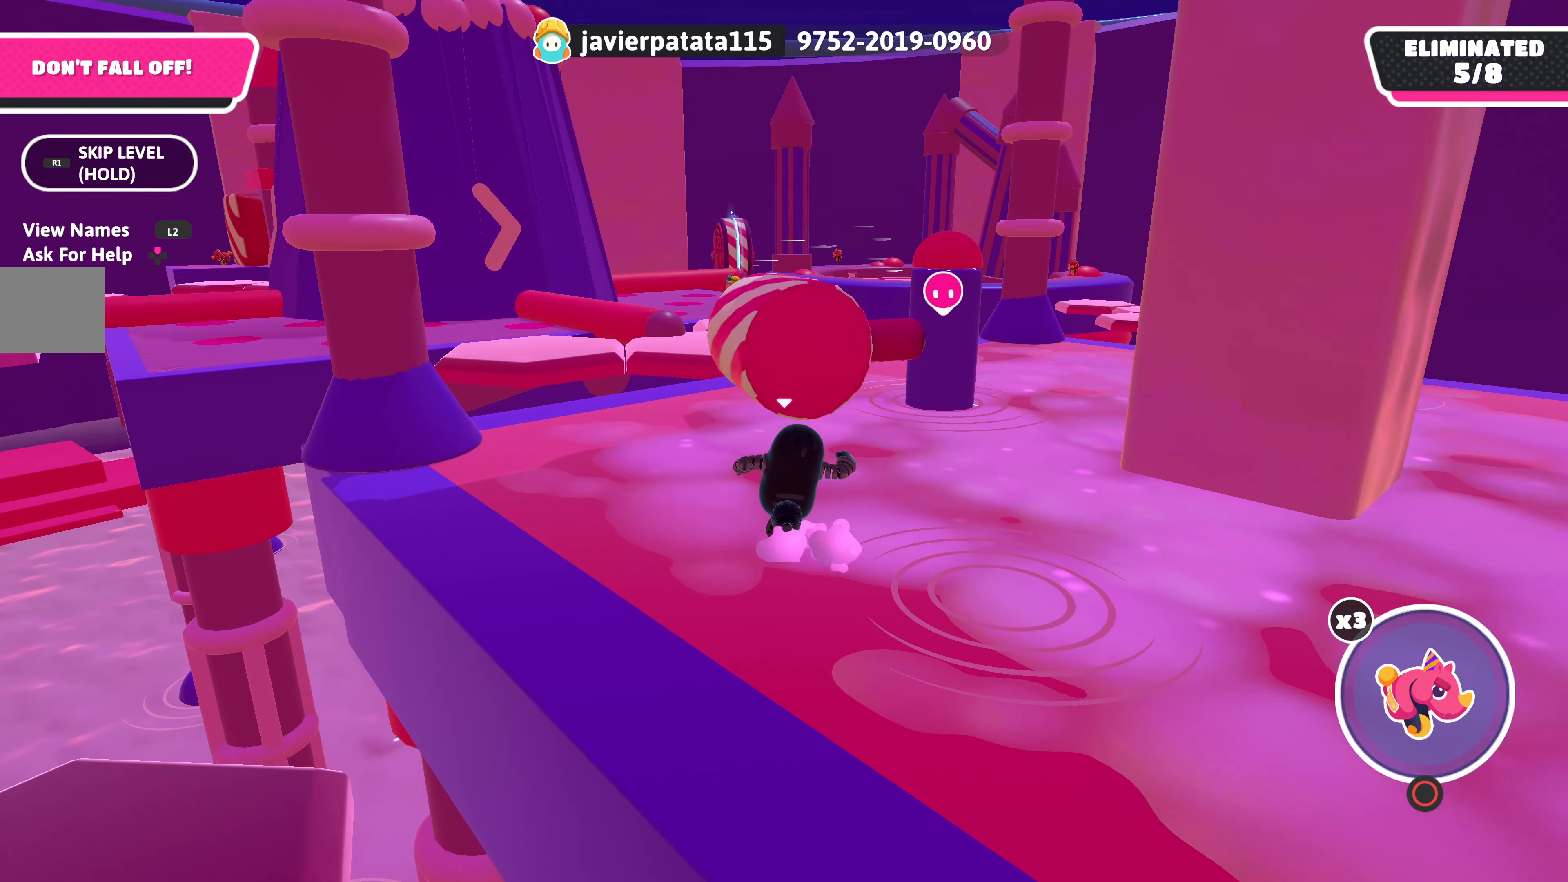
{"buttons": [], "left_stick": "up", "right_stick": "center", "events": [[200, "right_stick", "left"], [233, "left_stick", "center"], [266, "right_stick", "center"], [316, "left_stick", "up"]]}
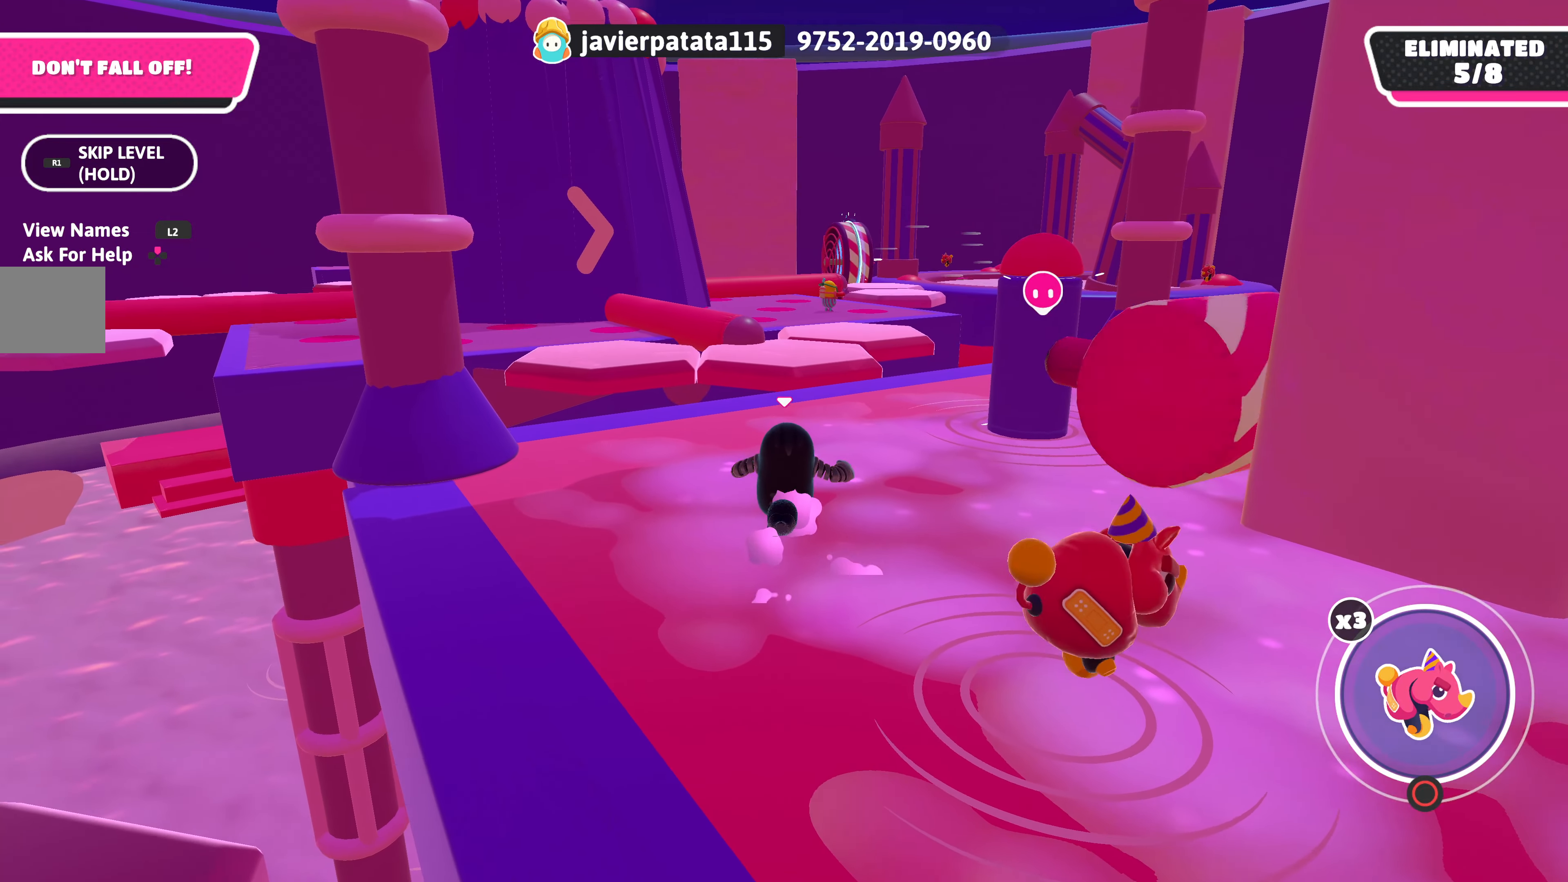
{"buttons": [], "left_stick": "center", "right_stick": "center", "events": [[166, "CROSS", "down"], [250, "CROSS", "up"], [316, "CIRCLE", "down"], [316, "left_stick", "center"], [400, "CIRCLE", "up"]]}
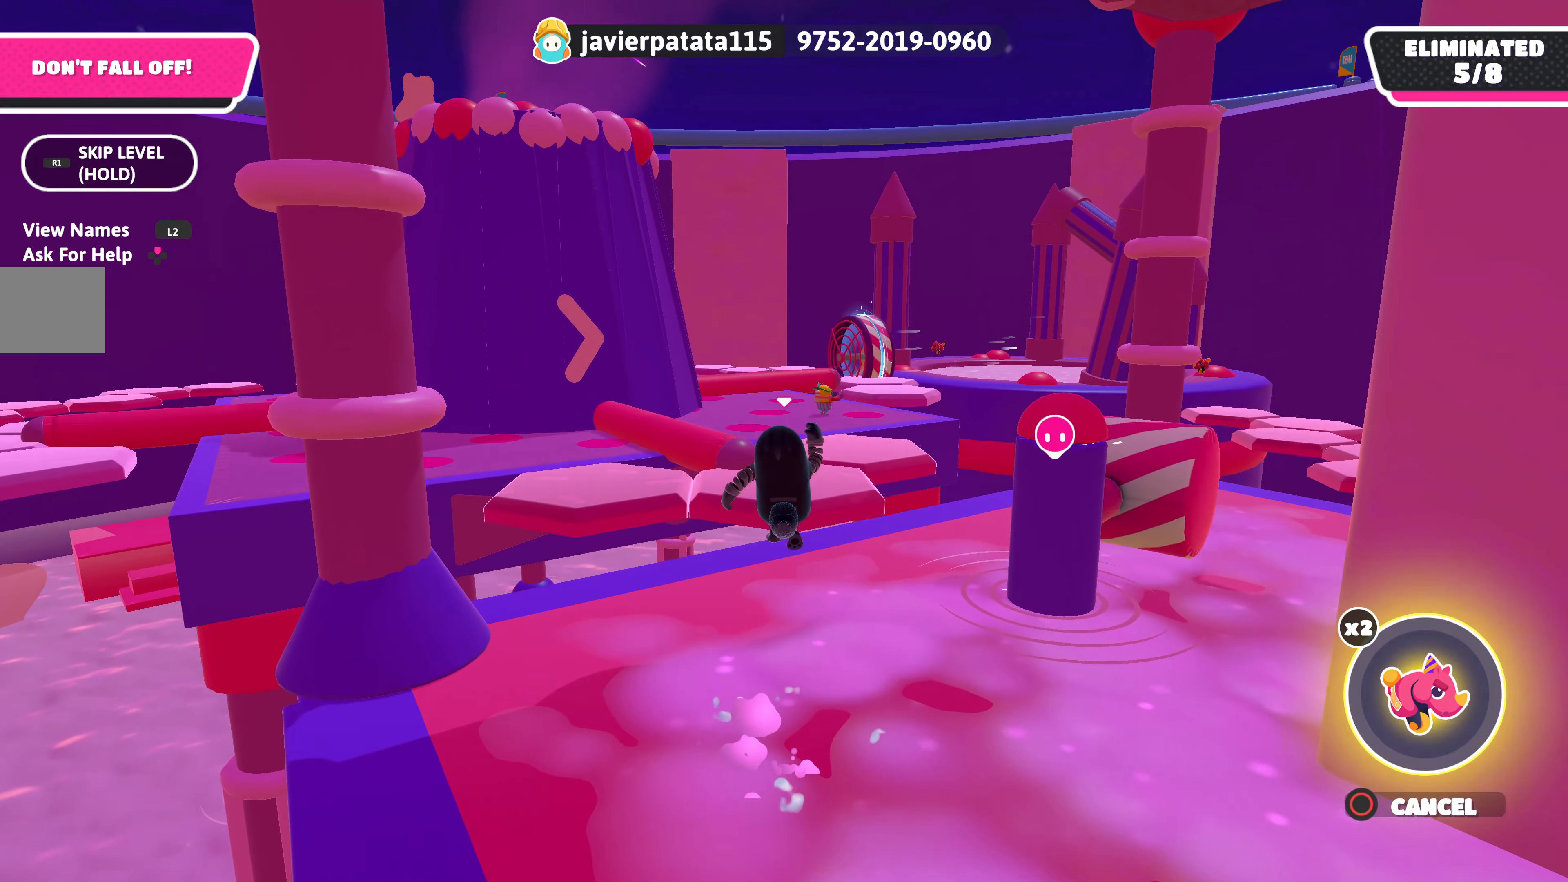
{"buttons": [], "left_stick": "down", "right_stick": "center", "events": [[116, "left_stick", "down"]]}
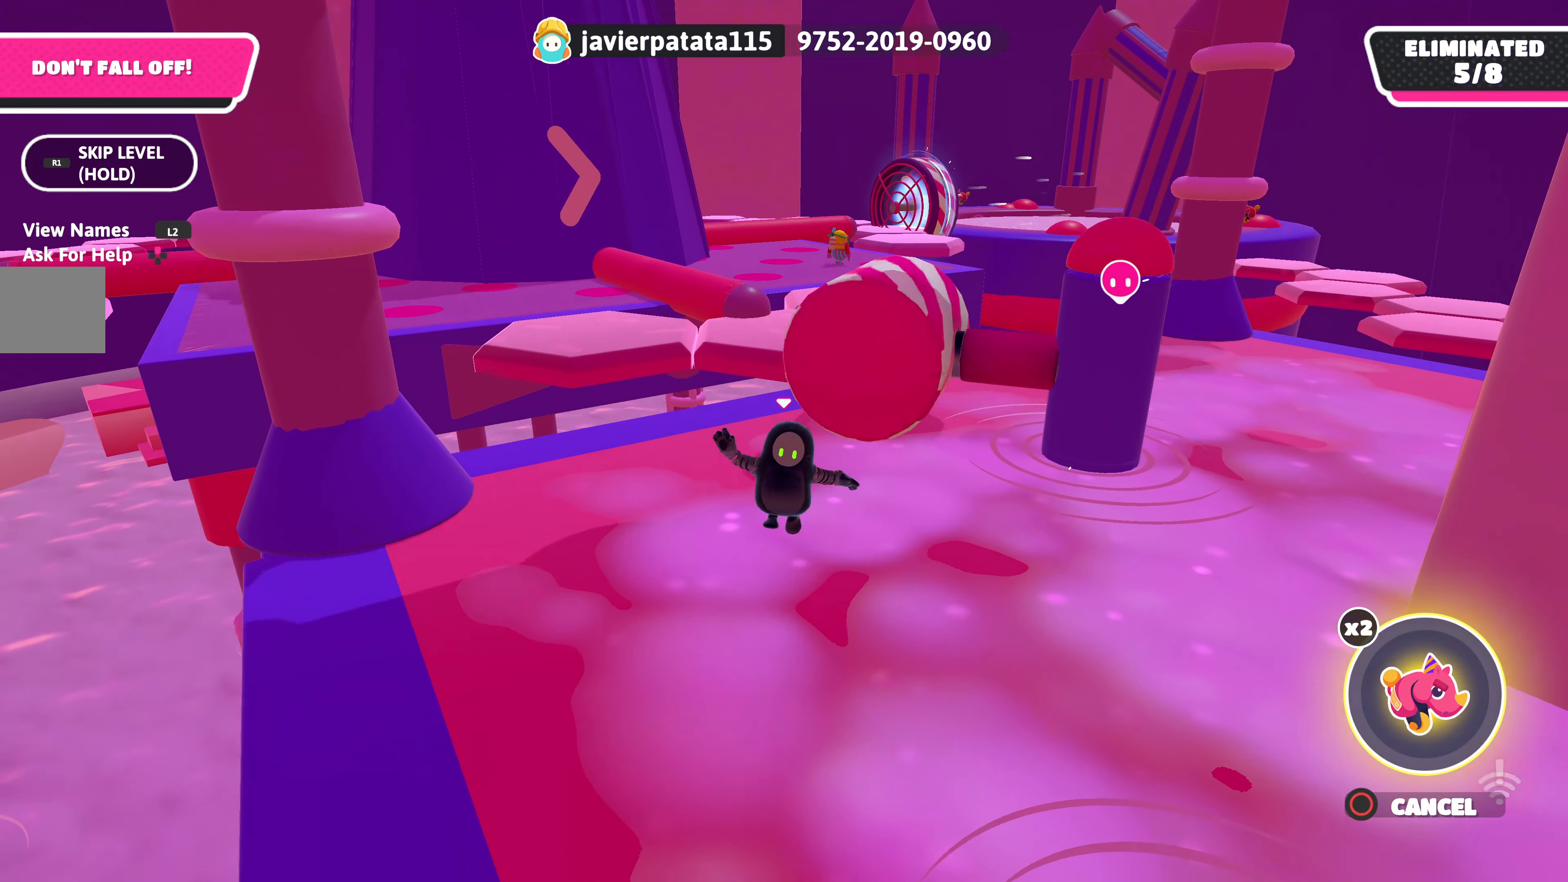
{"buttons": [], "left_stick": "up", "right_stick": "center", "events": [[233, "left_stick", "center"], [366, "left_stick", "up"]]}
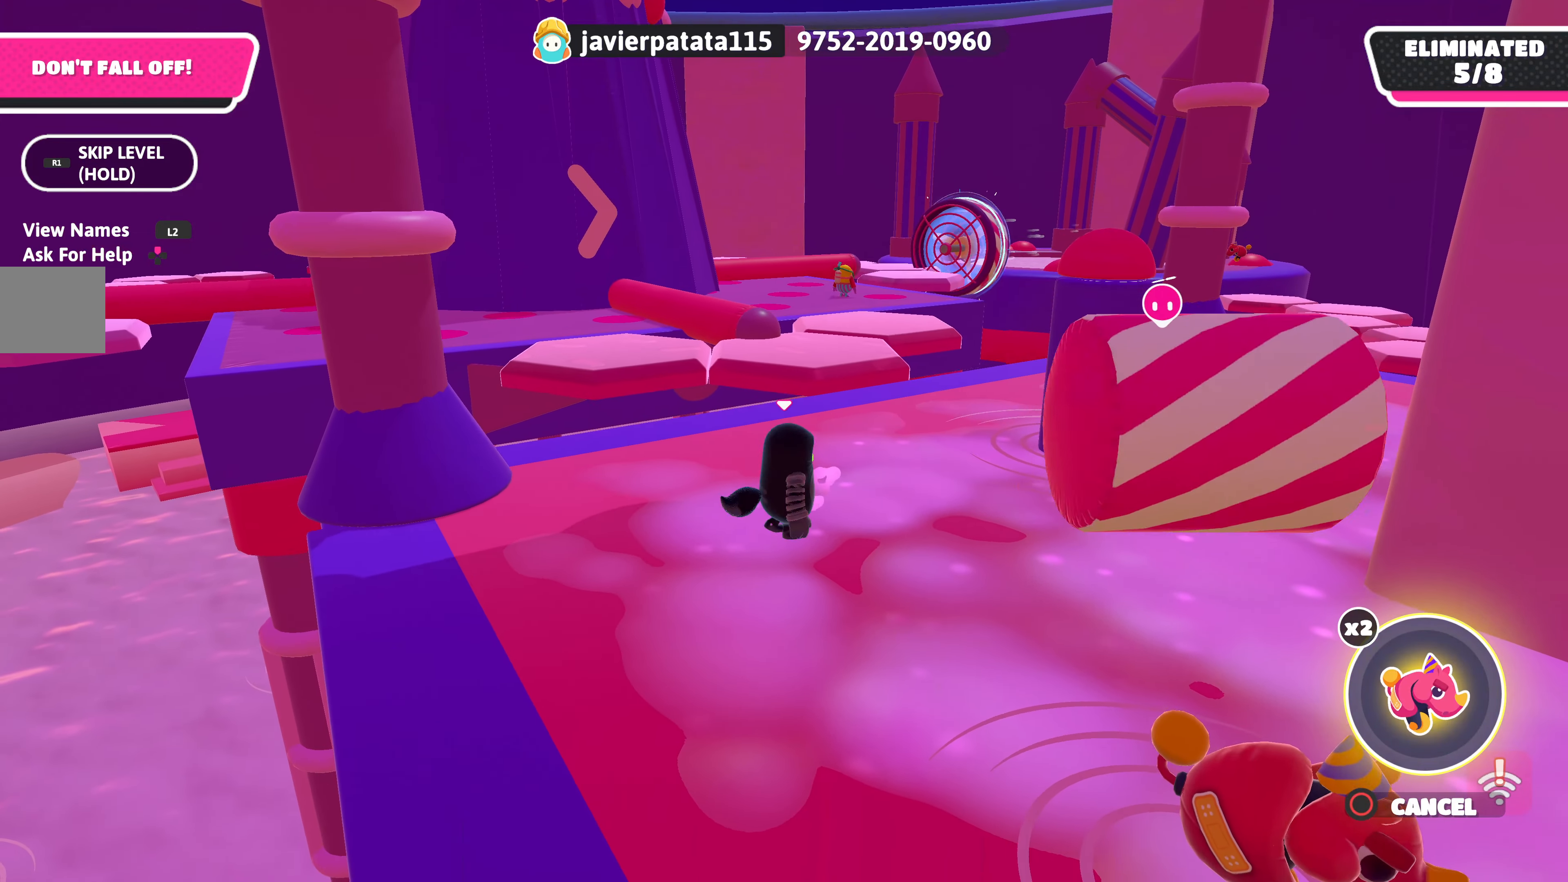
{"buttons": ["CROSS"], "left_stick": "up", "right_stick": "center", "events": [[83, "right_stick", "right"], [150, "right_stick", "center"], [217, "left_stick", "center"], [400, "left_stick", "up"], [500, "CROSS", "down"]]}
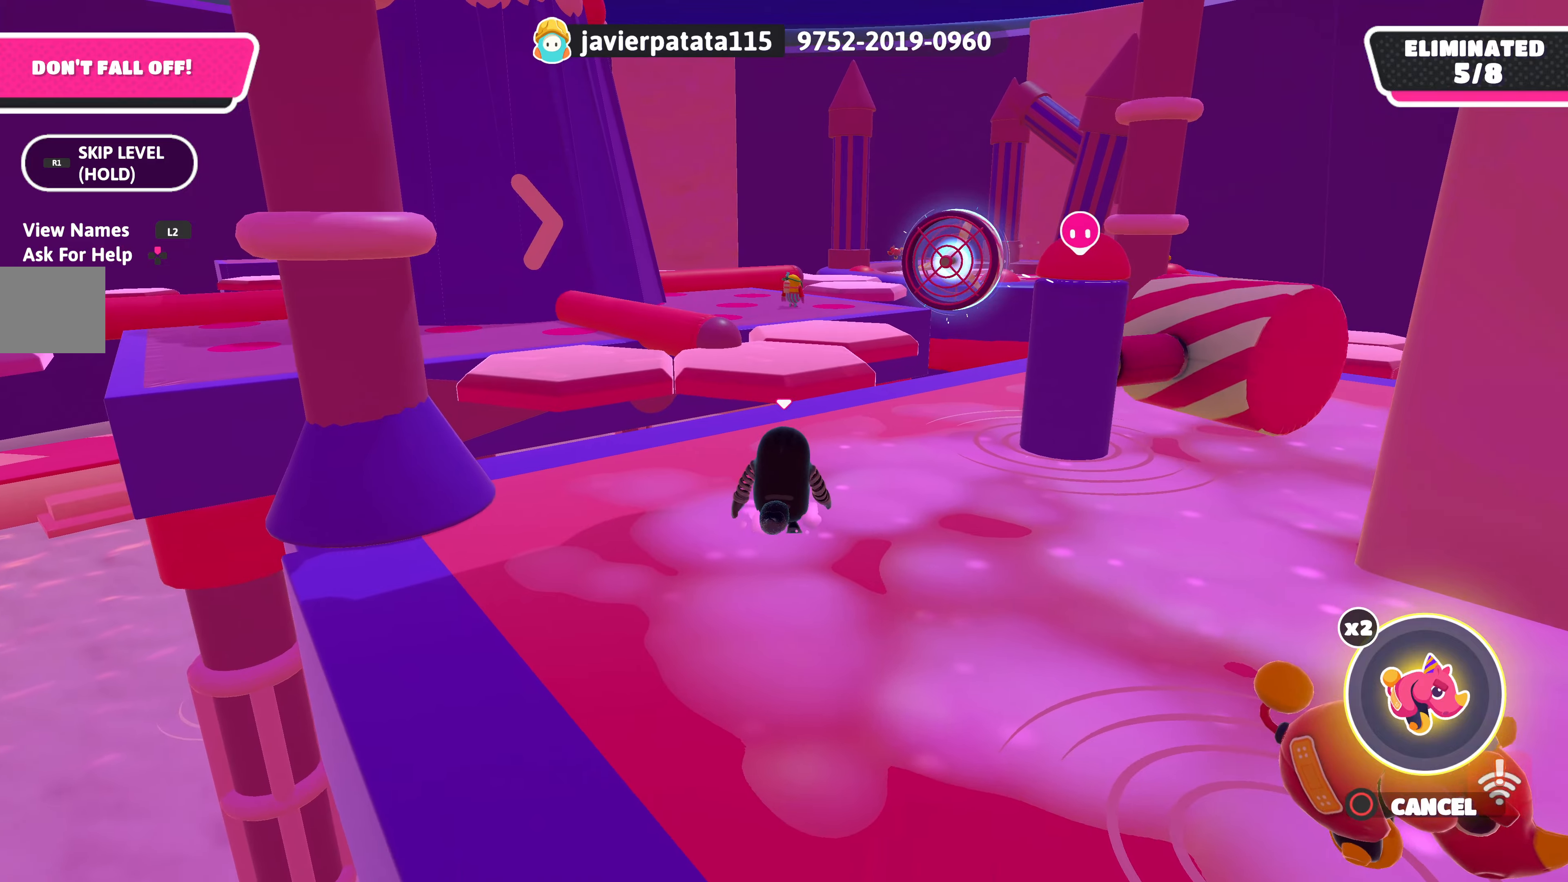
{"buttons": [], "left_stick": "center", "right_stick": "center", "events": [[117, "CROSS", "up"], [200, "CIRCLE", "down"], [233, "left_stick", "center"], [300, "CIRCLE", "up"]]}
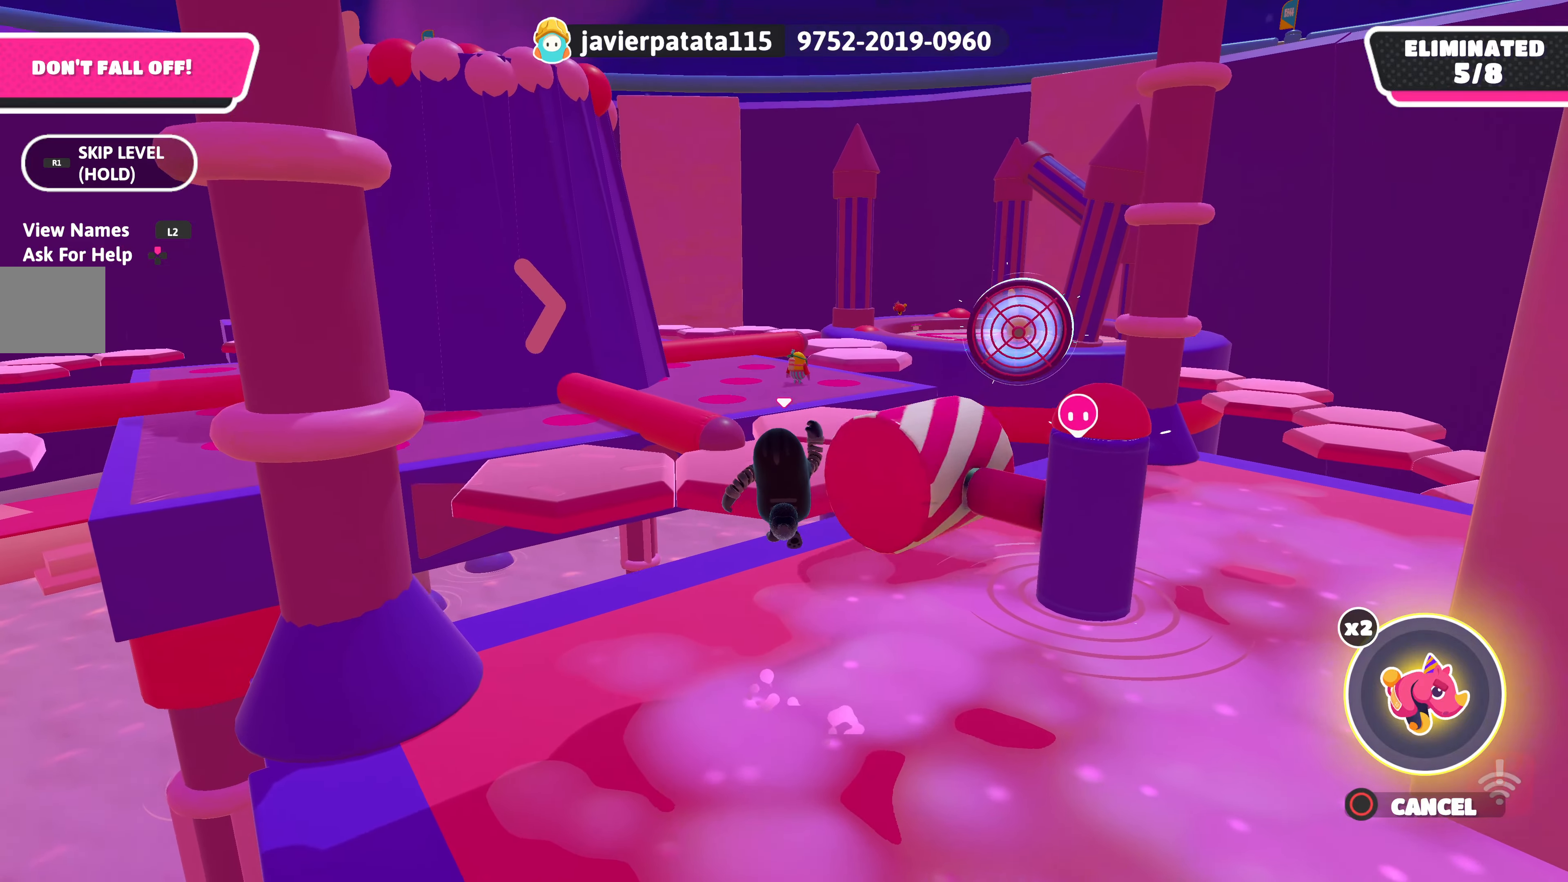
{"buttons": [], "left_stick": "center", "right_stick": "center", "events": []}
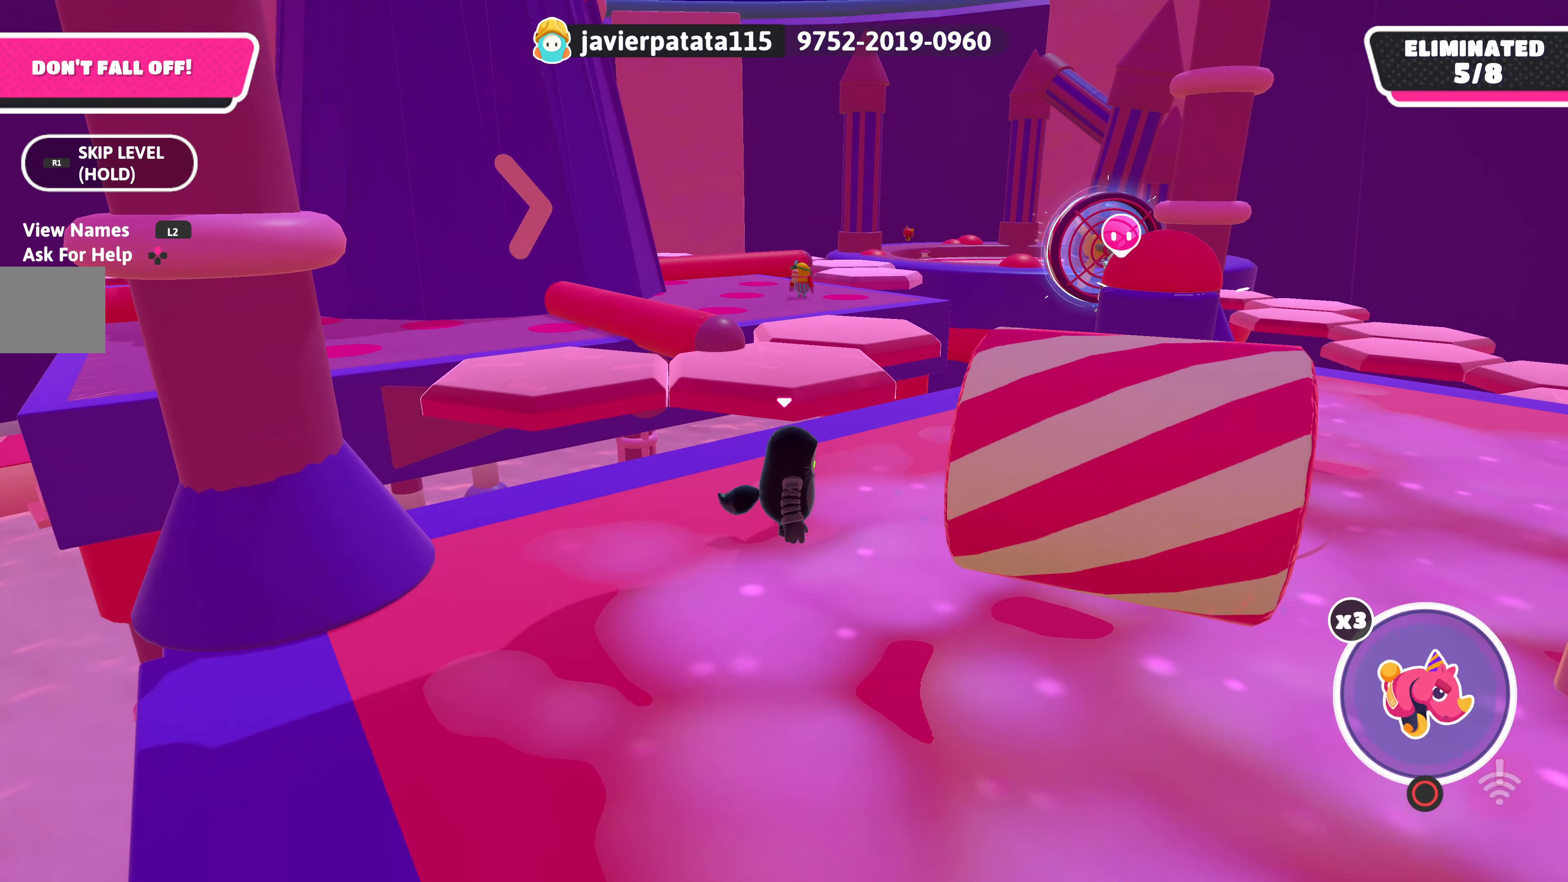
{"buttons": [], "left_stick": "center", "right_stick": "center", "events": [[250, "left_stick", "down"], [433, "left_stick", "center"]]}